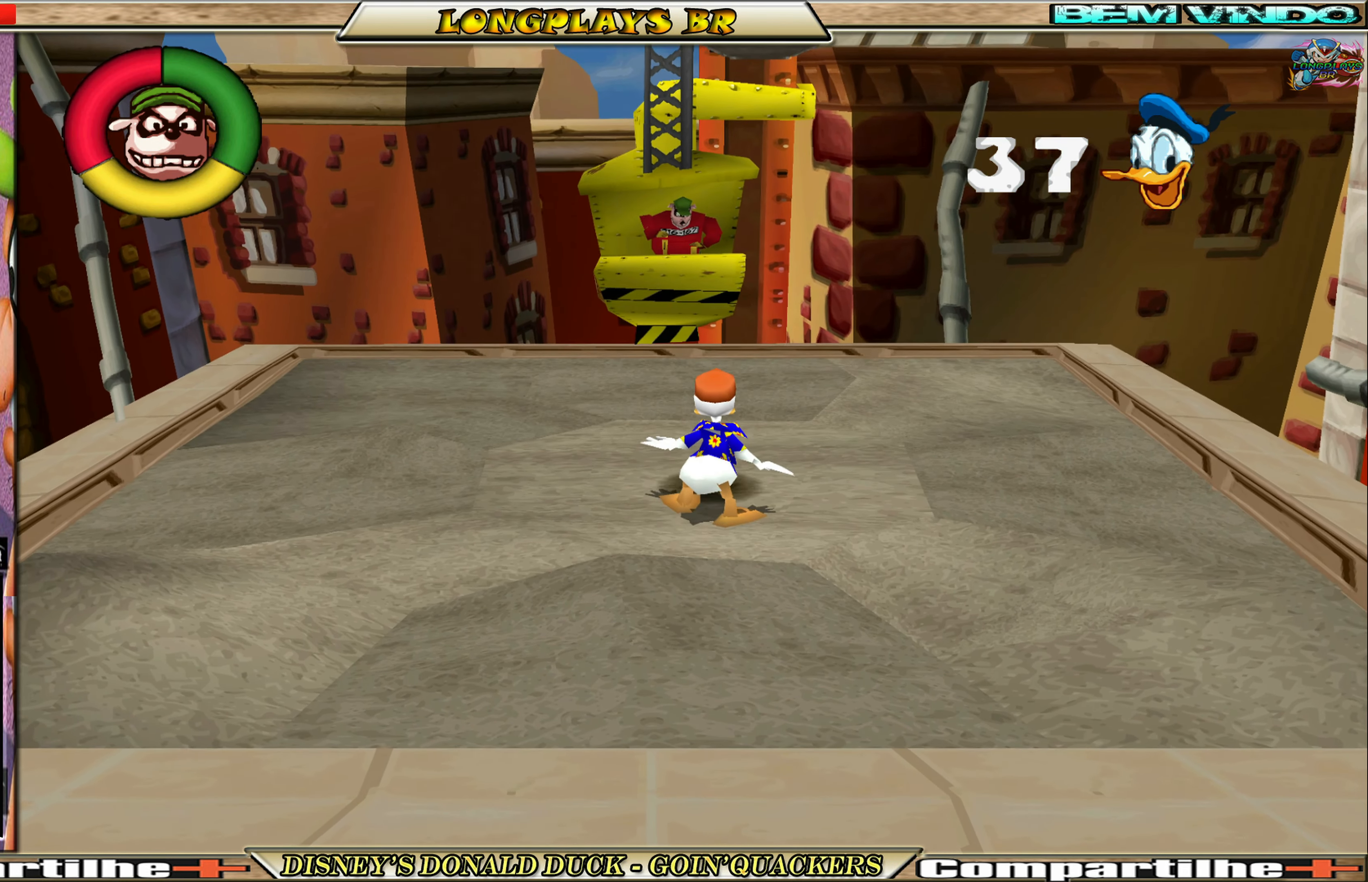
Gameplay with a controller (Xbox layout); each line is a JSON object with the inputs held at the frame after it. "events" lists button and stick changes between this image and that frame as [ms after this image, input, new state], when the widget could be followed in between. Not read: L3 R3 right_stick.
{"buttons": ["DPAD_DOWN"], "left_stick": "center", "events": [[166, "DPAD_RIGHT", "down"], [200, "DPAD_DOWN", "down"], [416, "DPAD_RIGHT", "up"]]}
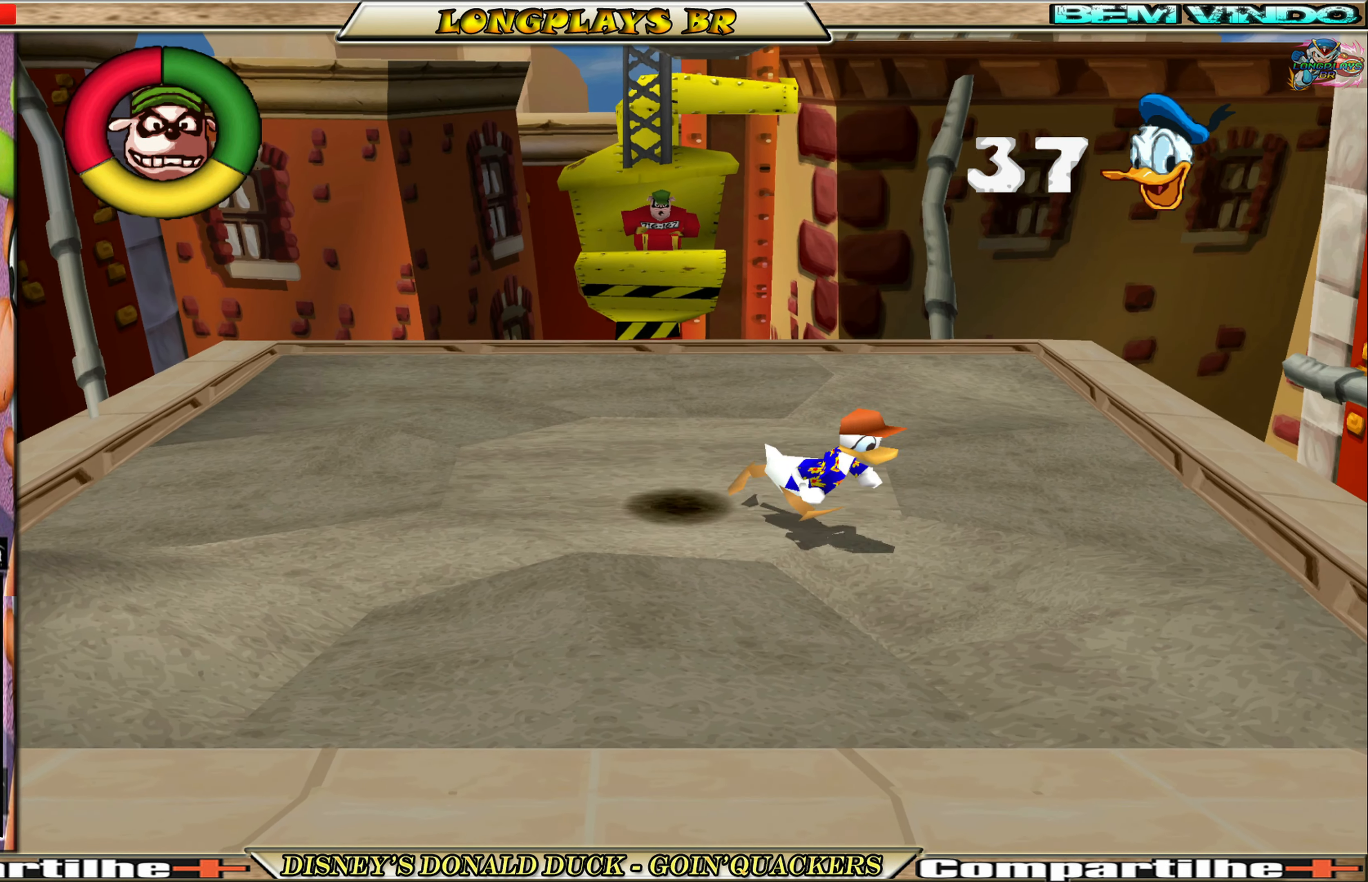
{"buttons": ["DPAD_RIGHT"], "left_stick": "center", "events": [[316, "DPAD_RIGHT", "down"], [383, "DPAD_DOWN", "up"]]}
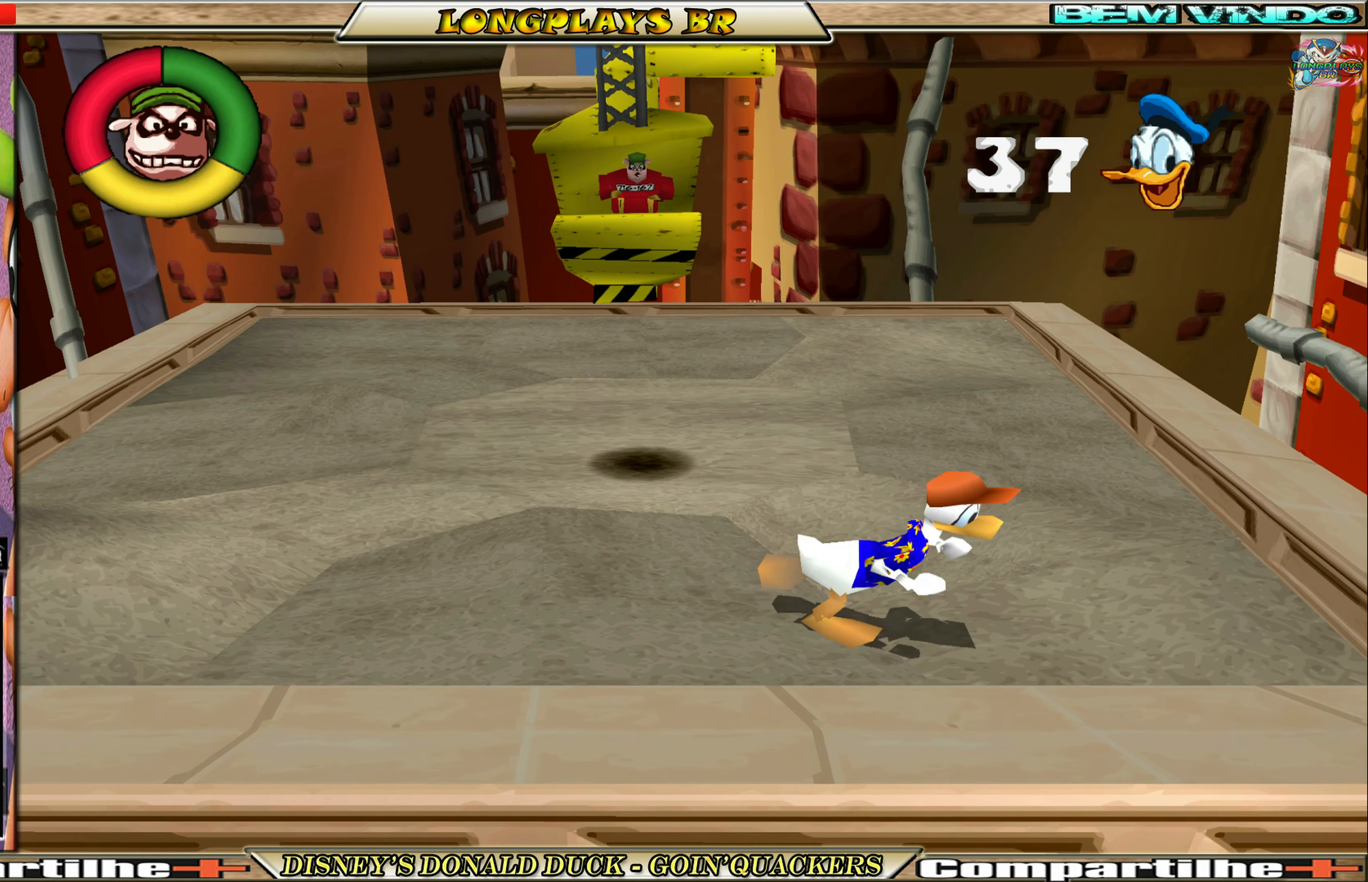
{"buttons": ["DPAD_UP", "DPAD_LEFT"], "left_stick": "center", "events": [[133, "DPAD_UP", "down"], [283, "DPAD_RIGHT", "up"], [483, "DPAD_LEFT", "down"]]}
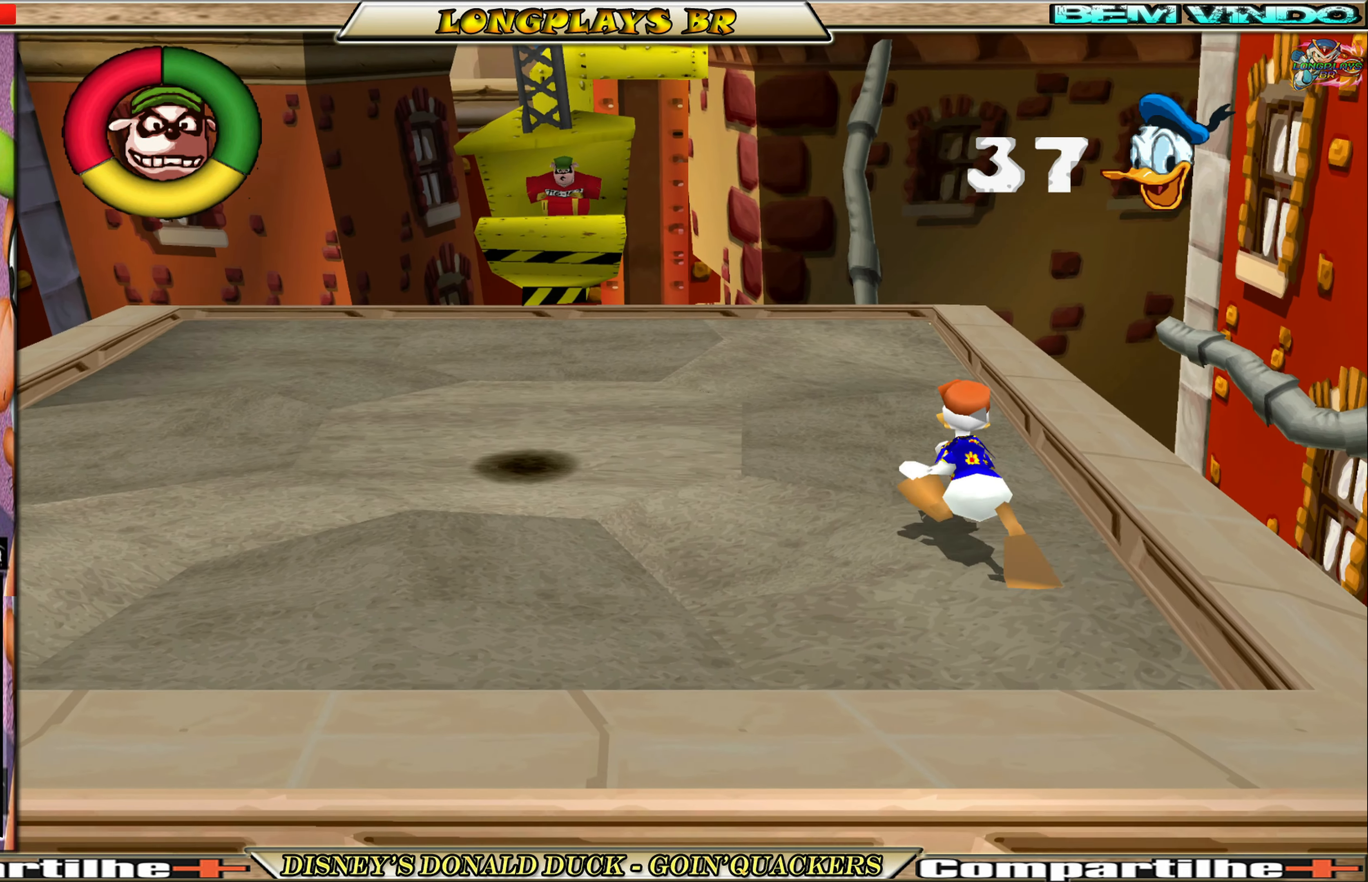
{"buttons": [], "left_stick": "center", "events": [[66, "DPAD_UP", "up"], [83, "DPAD_LEFT", "up"], [166, "DPAD_RIGHT", "down"], [266, "DPAD_RIGHT", "up"], [266, "DPAD_UP", "down"], [383, "DPAD_UP", "up"]]}
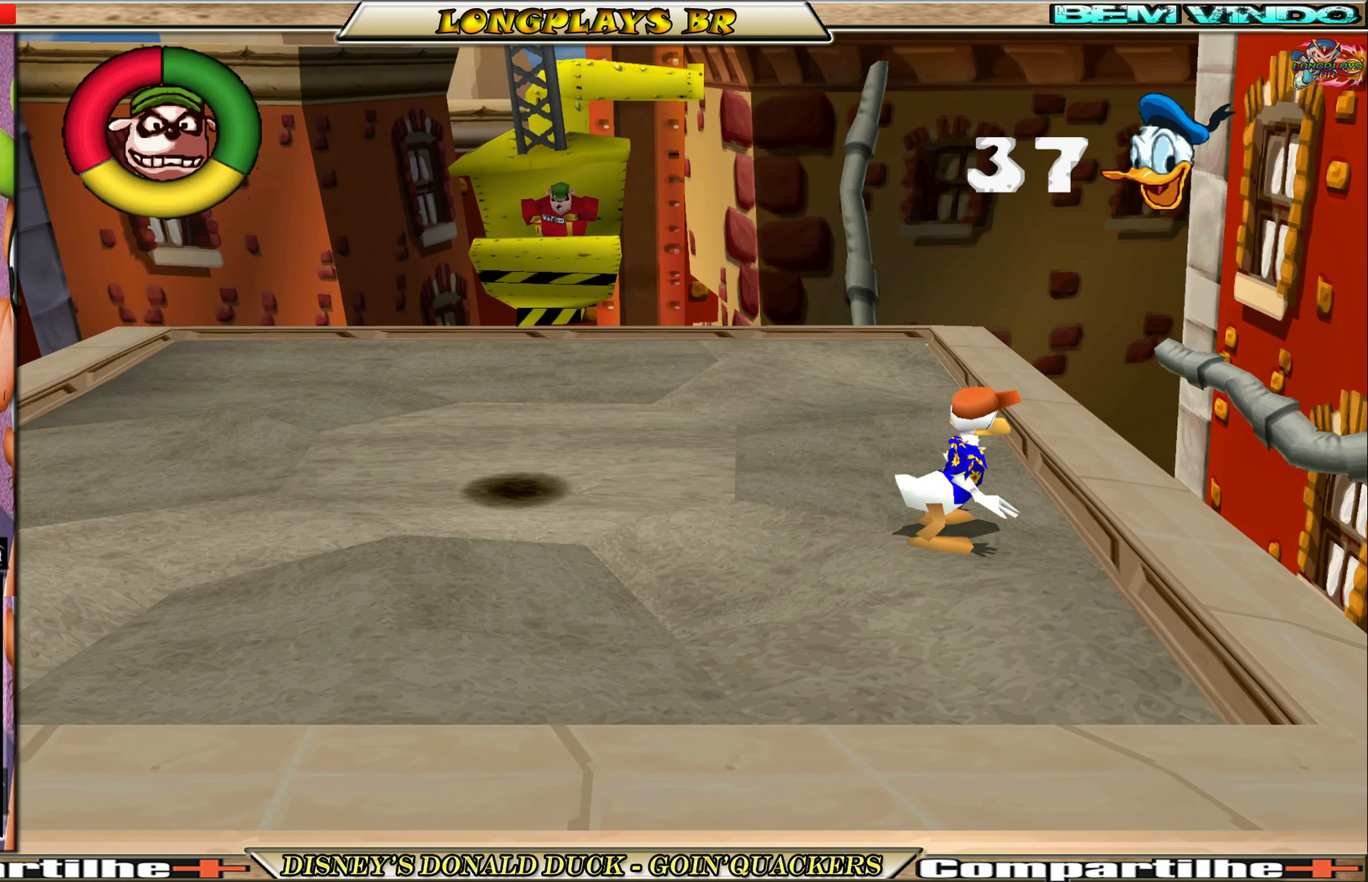
{"buttons": ["DPAD_UP"], "left_stick": "center", "events": [[116, "DPAD_UP", "down"], [383, "DPAD_LEFT", "down"], [483, "DPAD_LEFT", "up"]]}
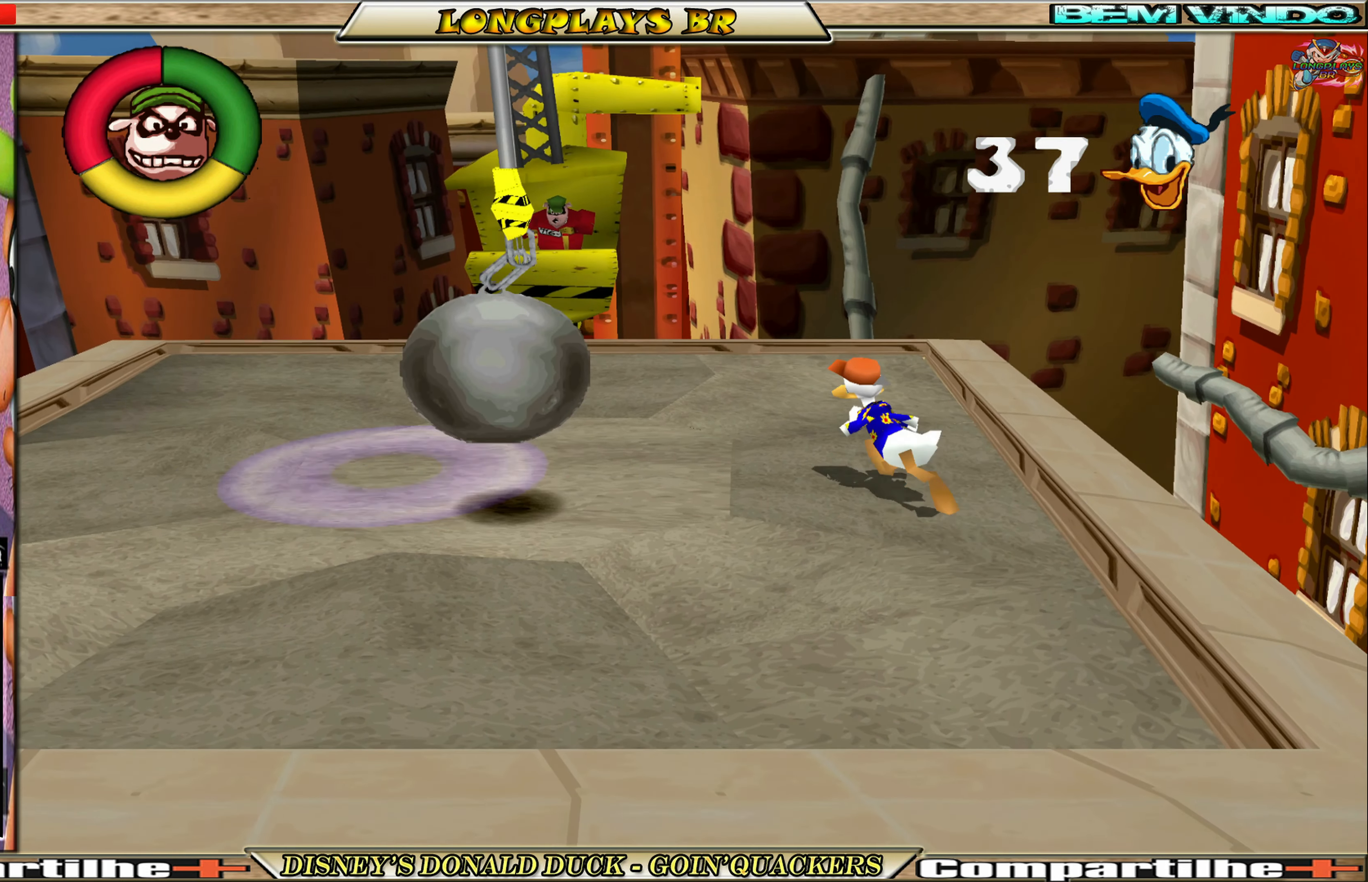
{"buttons": [], "left_stick": "center", "events": [[16, "DPAD_UP", "up"]]}
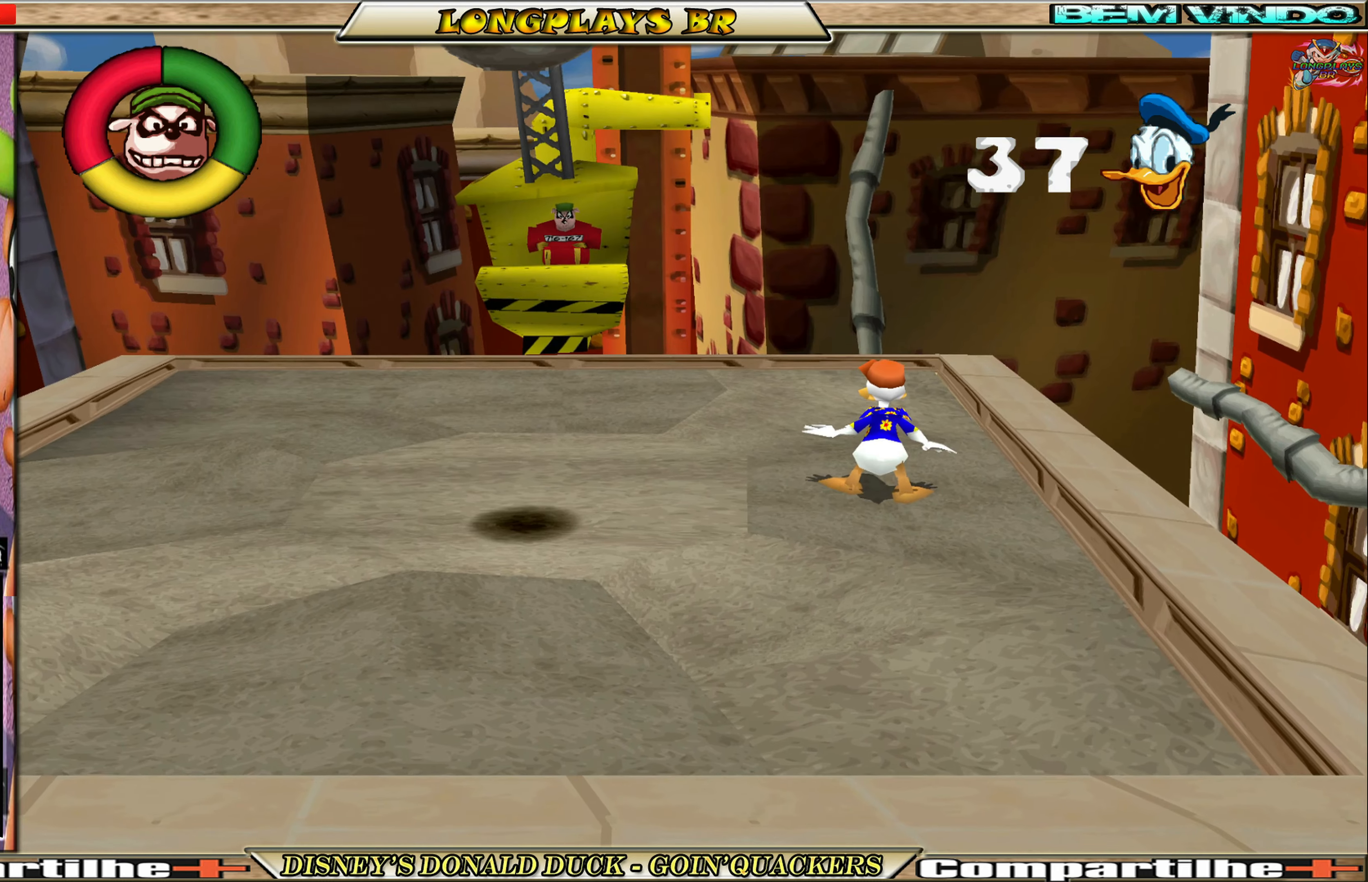
{"buttons": ["DPAD_DOWN", "DPAD_LEFT"], "left_stick": "center", "events": [[117, "DPAD_DOWN", "down"], [483, "DPAD_LEFT", "down"]]}
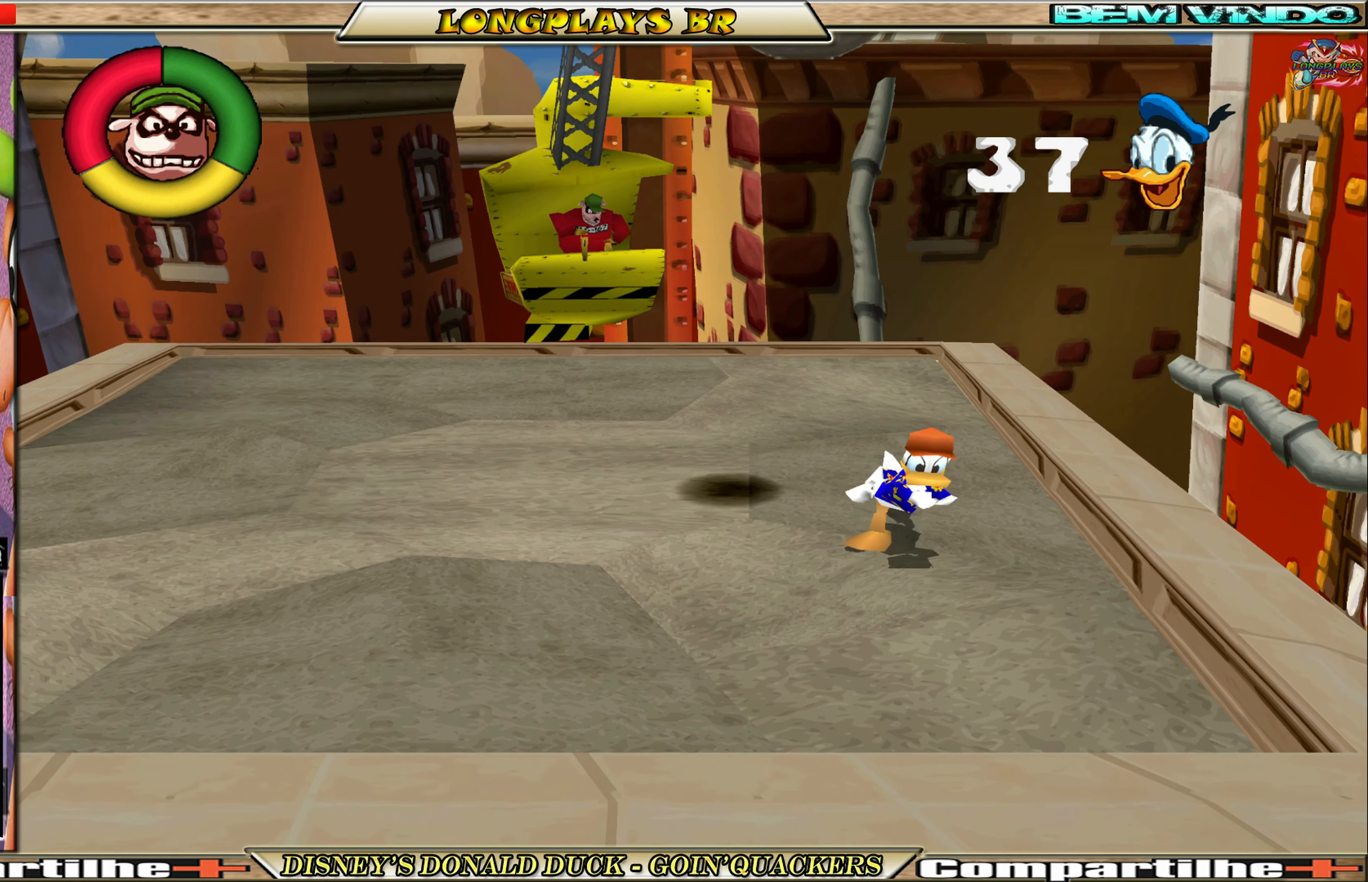
{"buttons": ["DPAD_DOWN", "DPAD_LEFT"], "left_stick": "center", "events": []}
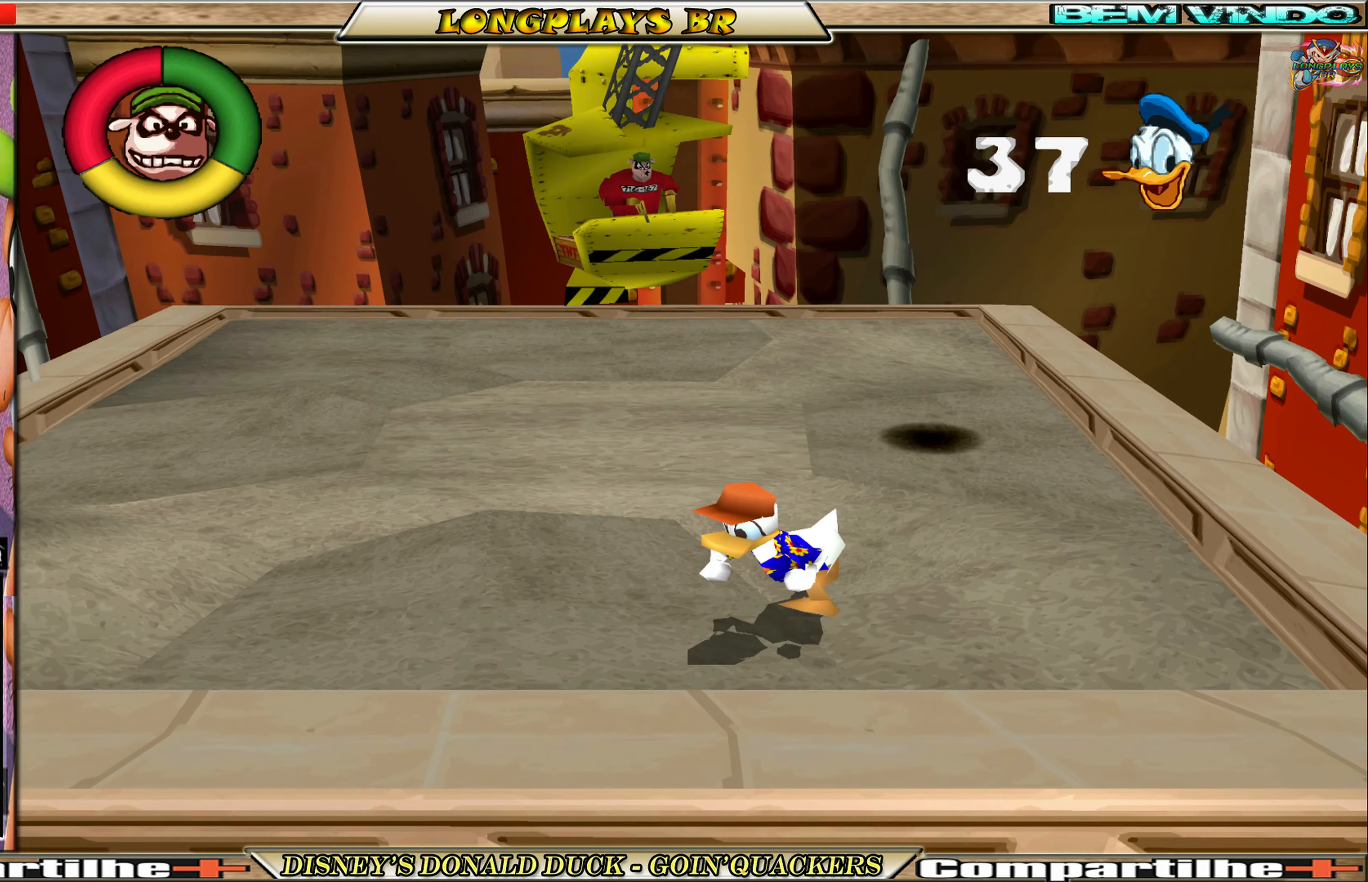
{"buttons": ["DPAD_LEFT"], "left_stick": "center", "events": [[367, "DPAD_DOWN", "up"]]}
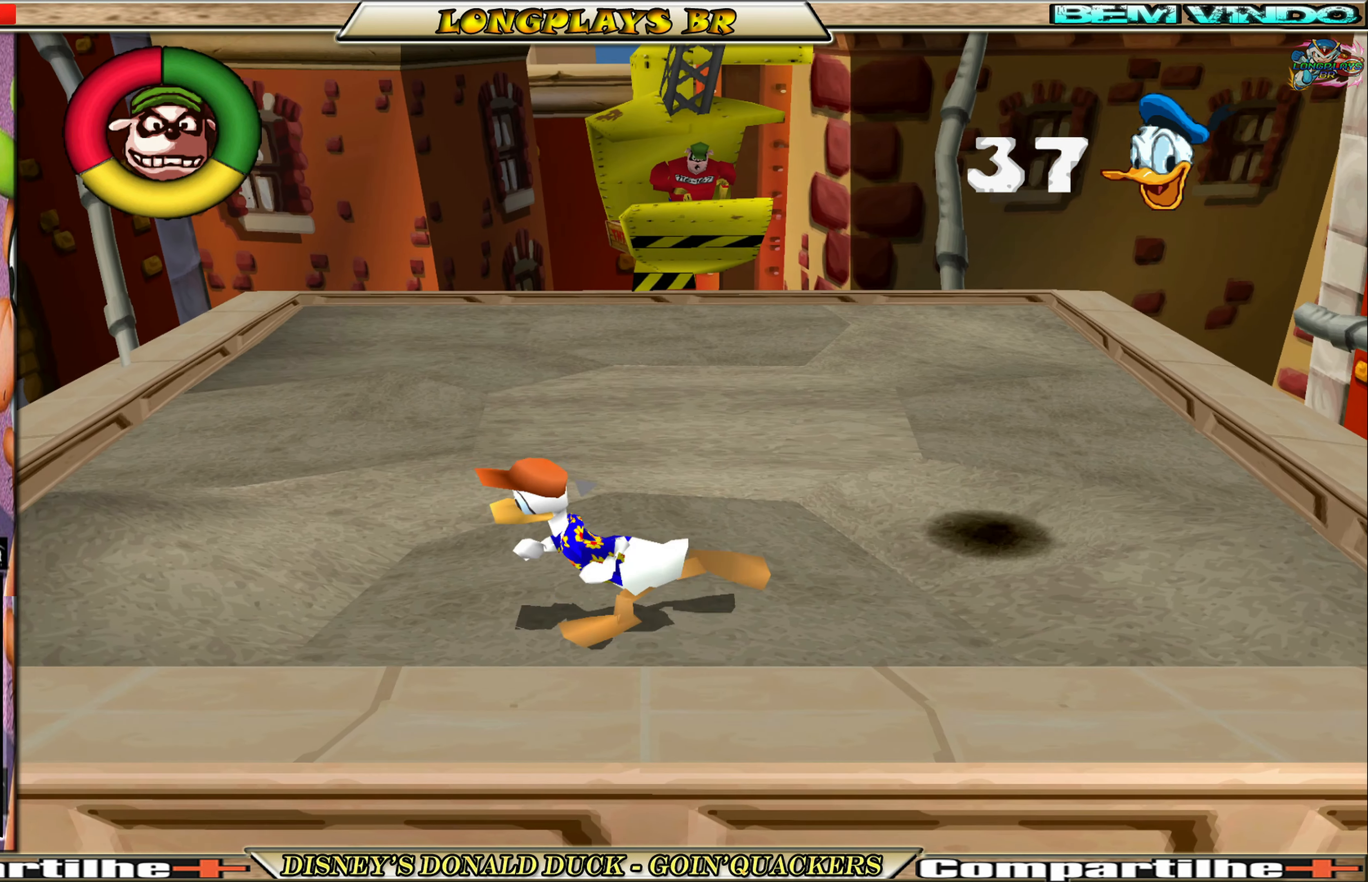
{"buttons": ["DPAD_UP"], "left_stick": "center", "events": [[267, "DPAD_UP", "down"], [283, "DPAD_LEFT", "up"]]}
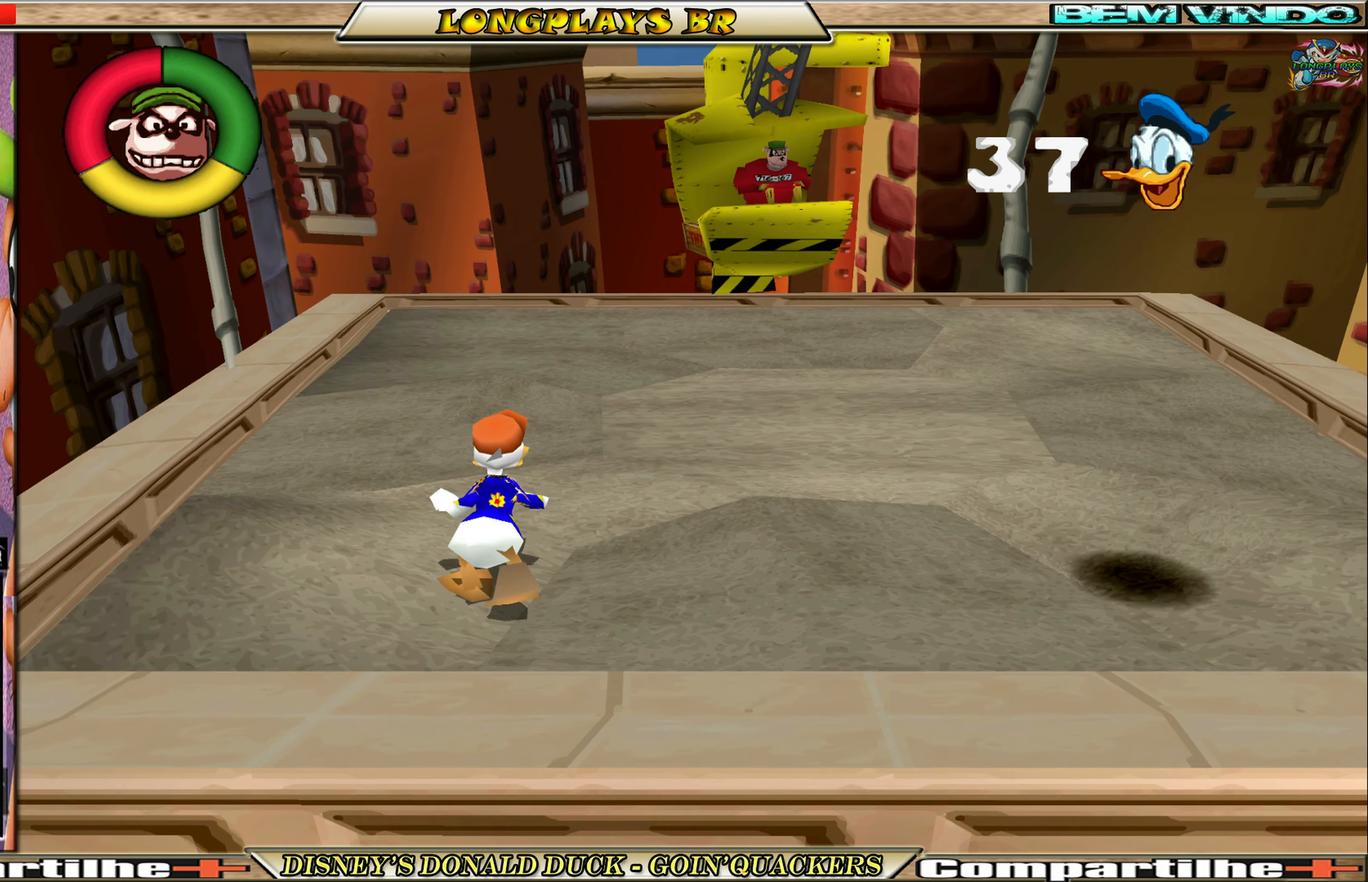
{"buttons": [], "left_stick": "center", "events": [[400, "DPAD_UP", "up"]]}
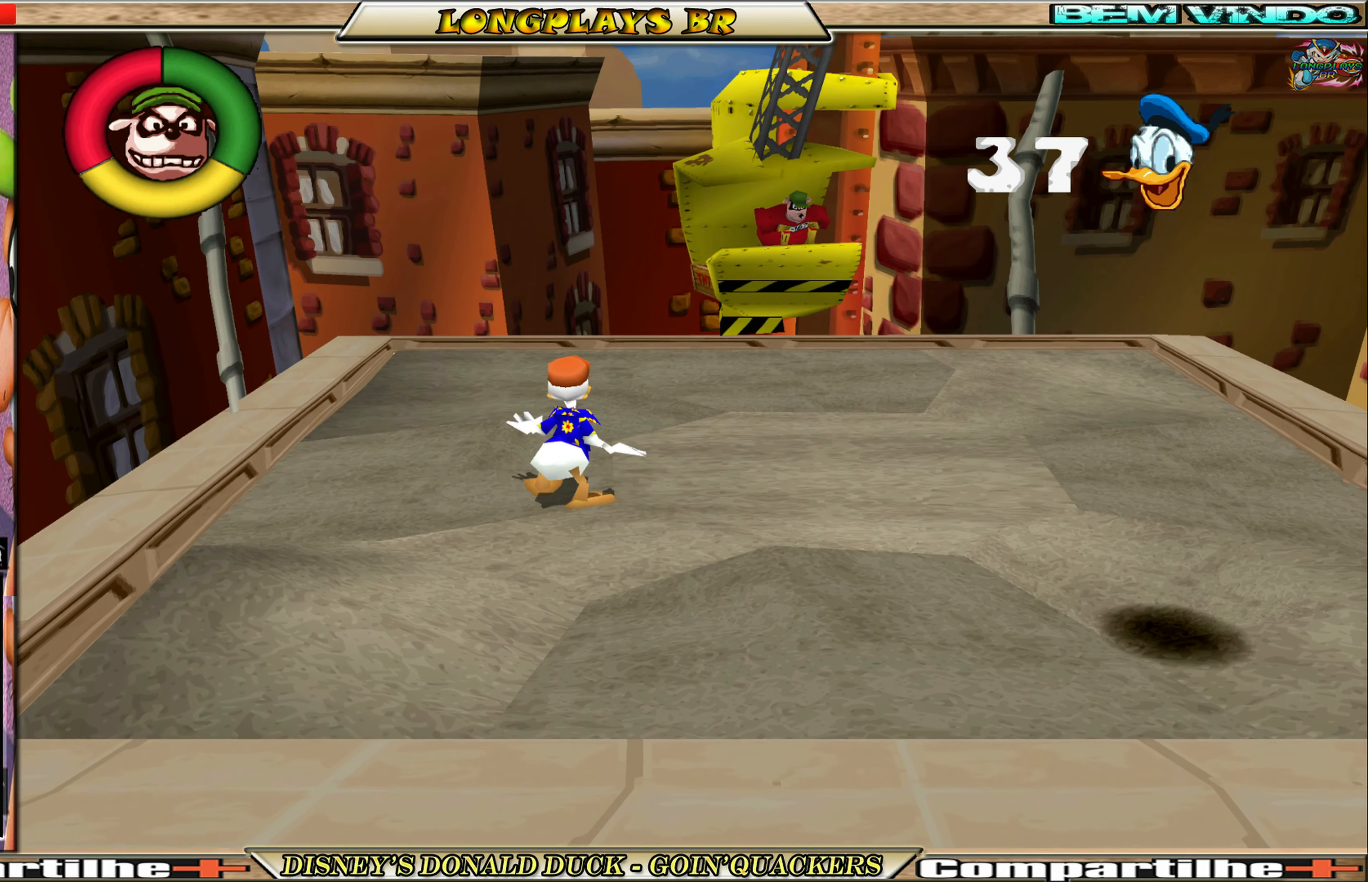
{"buttons": [], "left_stick": "center", "events": []}
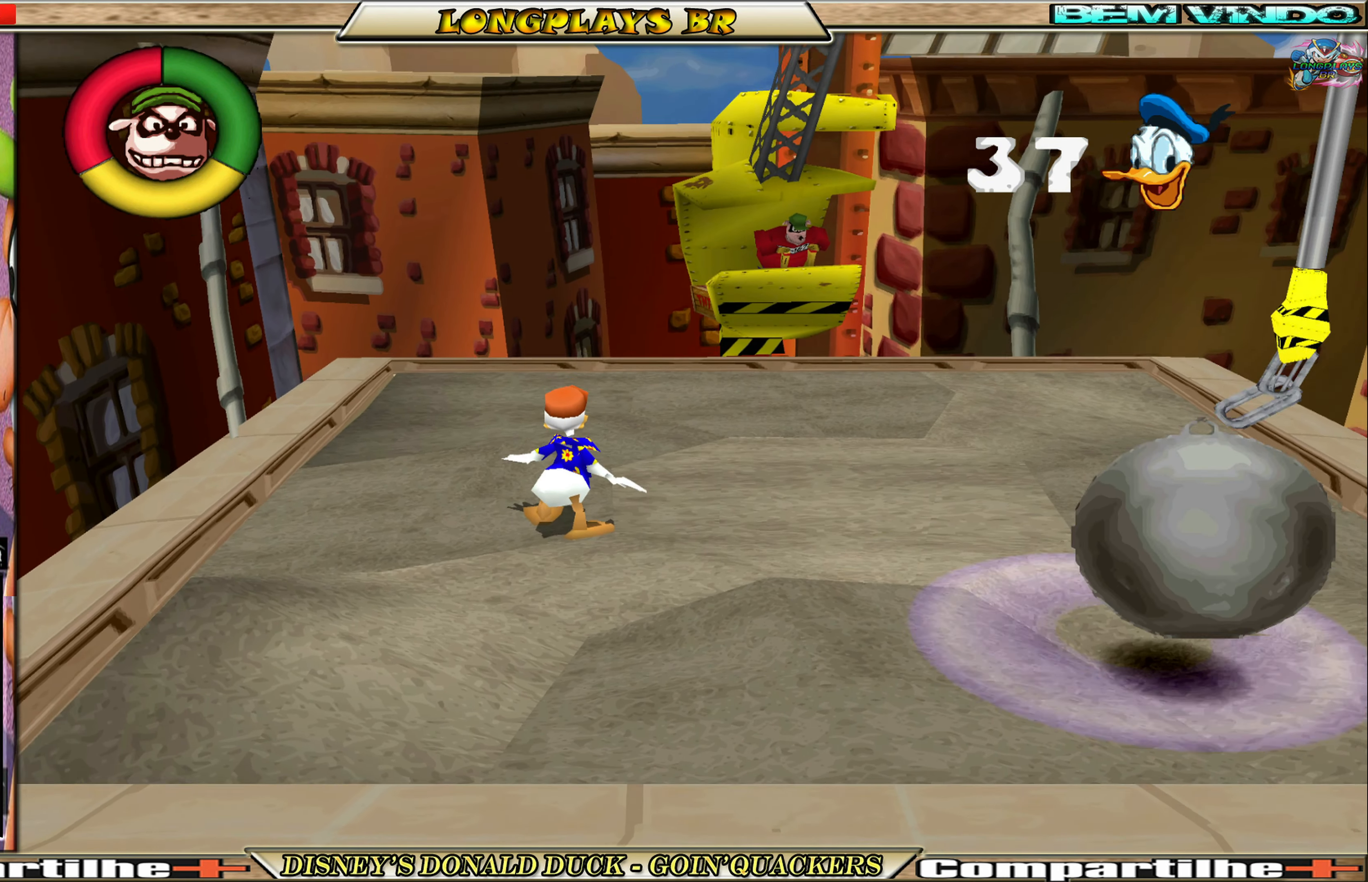
{"buttons": ["DPAD_DOWN", "DPAD_RIGHT"], "left_stick": "center", "events": [[317, "DPAD_RIGHT", "down"], [433, "DPAD_DOWN", "down"]]}
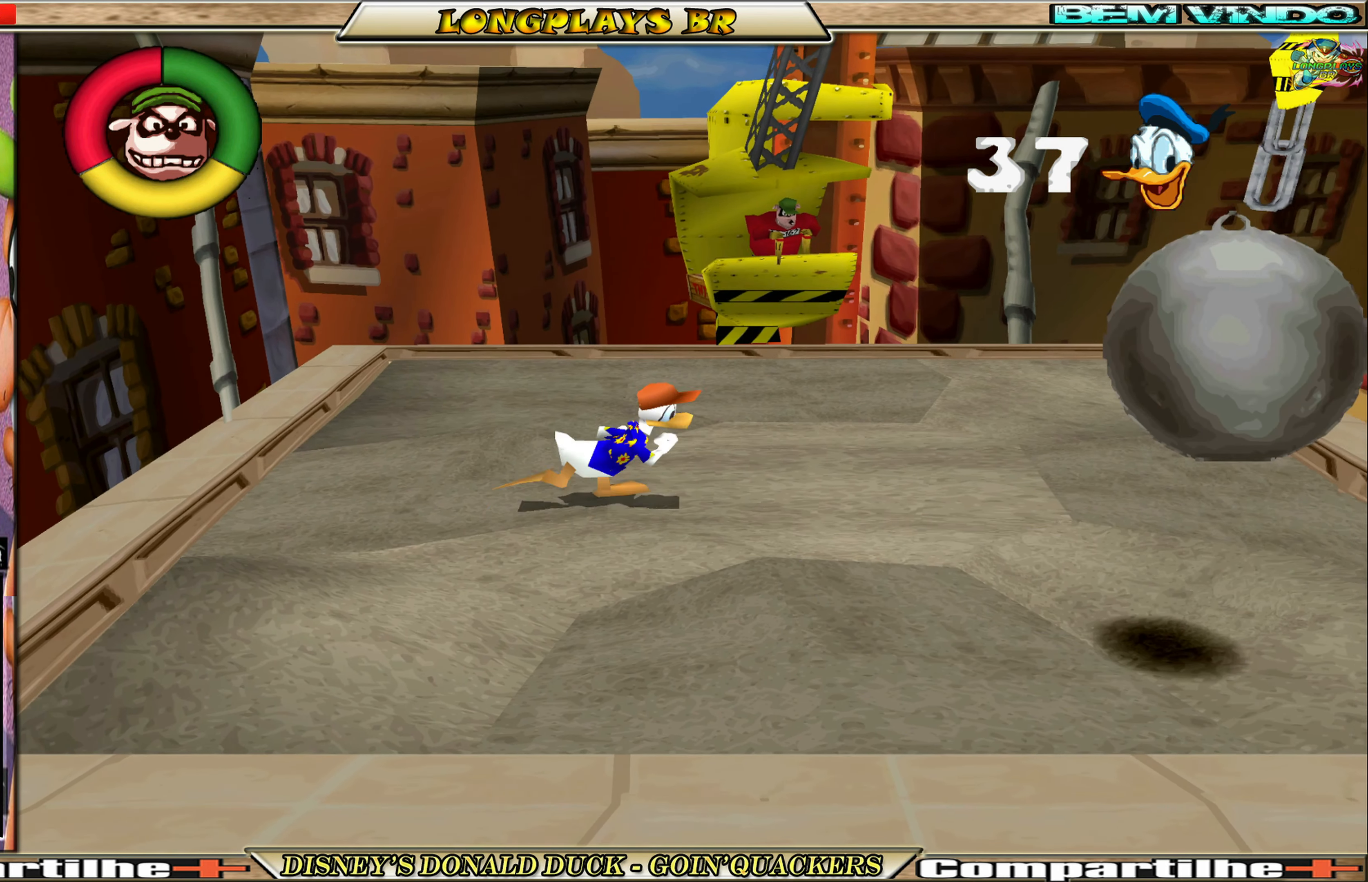
{"buttons": ["DPAD_DOWN", "DPAD_RIGHT"], "left_stick": "center", "events": [[117, "DPAD_RIGHT", "up"], [133, "DPAD_RIGHT", "down"], [150, "DPAD_RIGHT", "up"], [500, "DPAD_RIGHT", "down"]]}
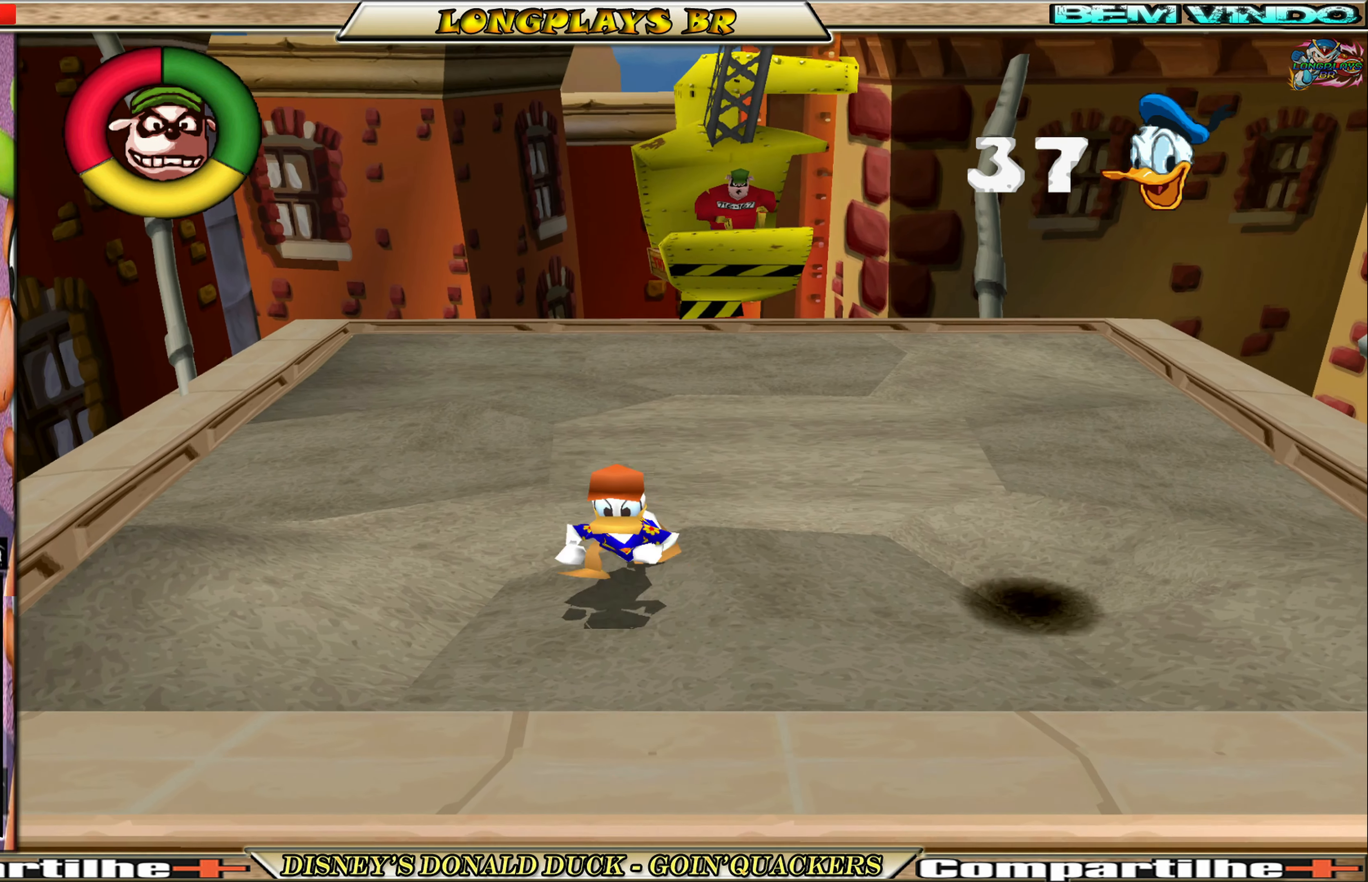
{"buttons": ["DPAD_RIGHT"], "left_stick": "center", "events": [[67, "DPAD_DOWN", "up"]]}
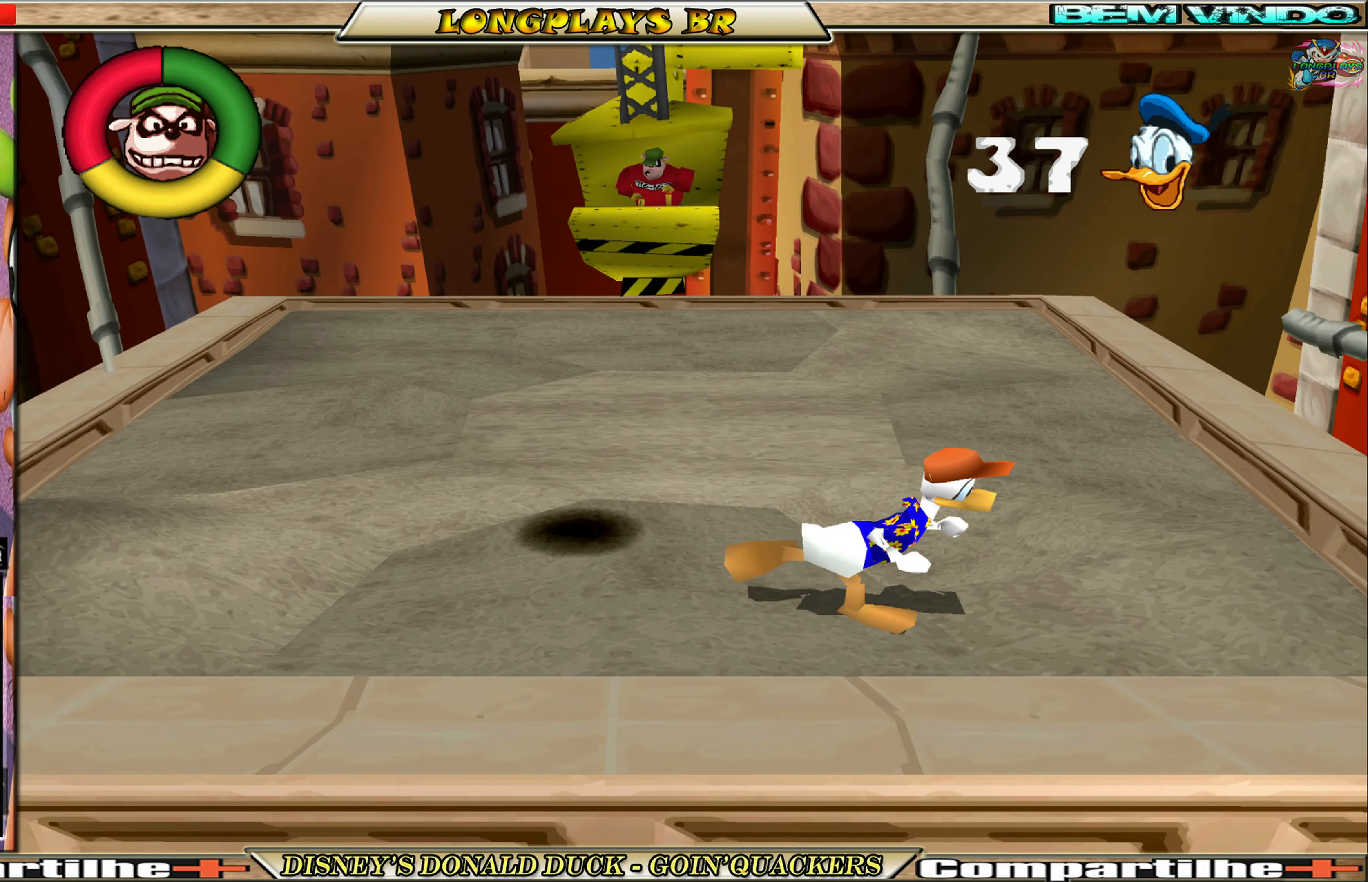
{"buttons": ["DPAD_UP"], "left_stick": "center", "events": [[167, "DPAD_UP", "down"], [267, "DPAD_RIGHT", "up"]]}
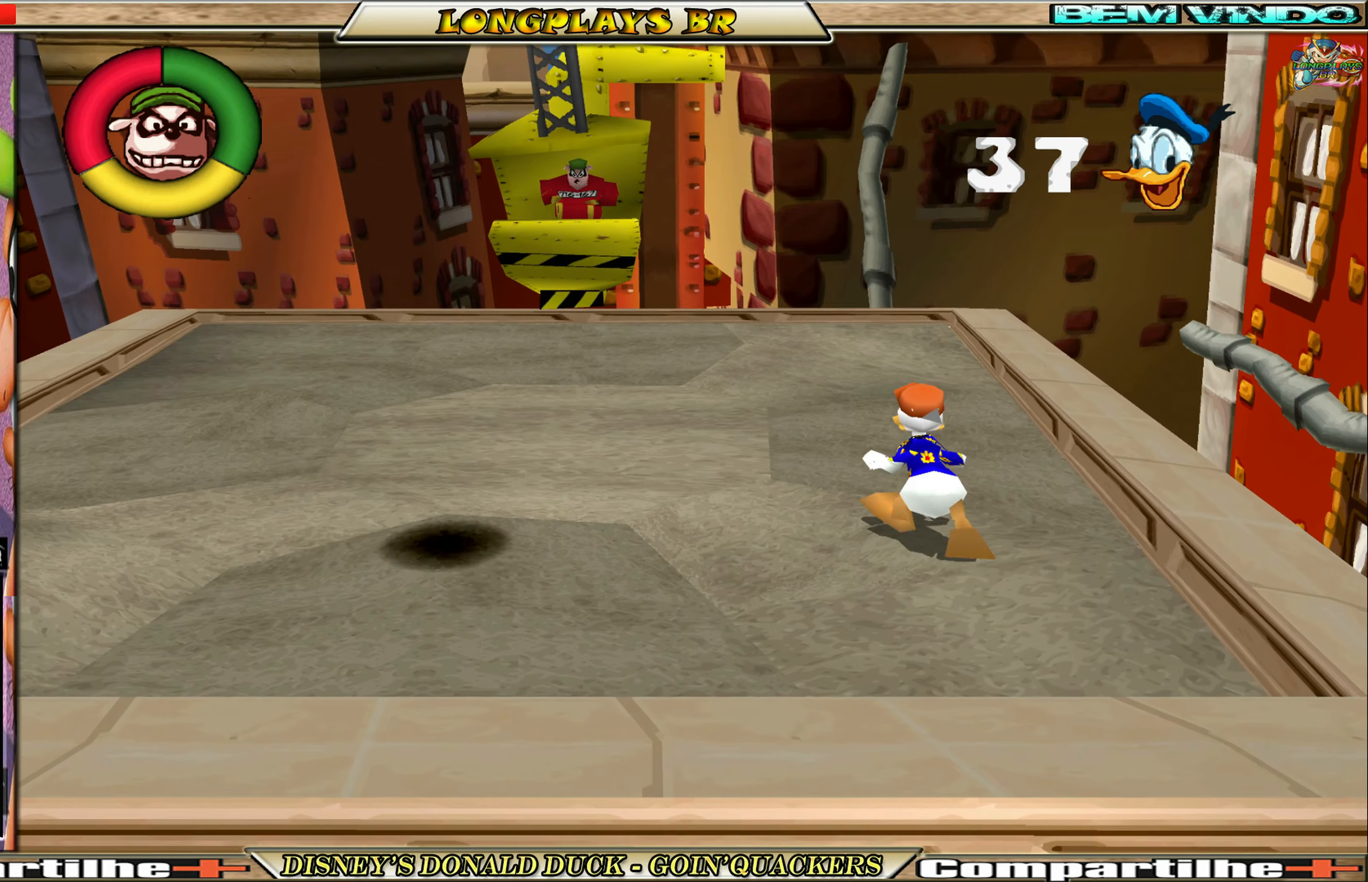
{"buttons": ["DPAD_UP"], "left_stick": "center", "events": []}
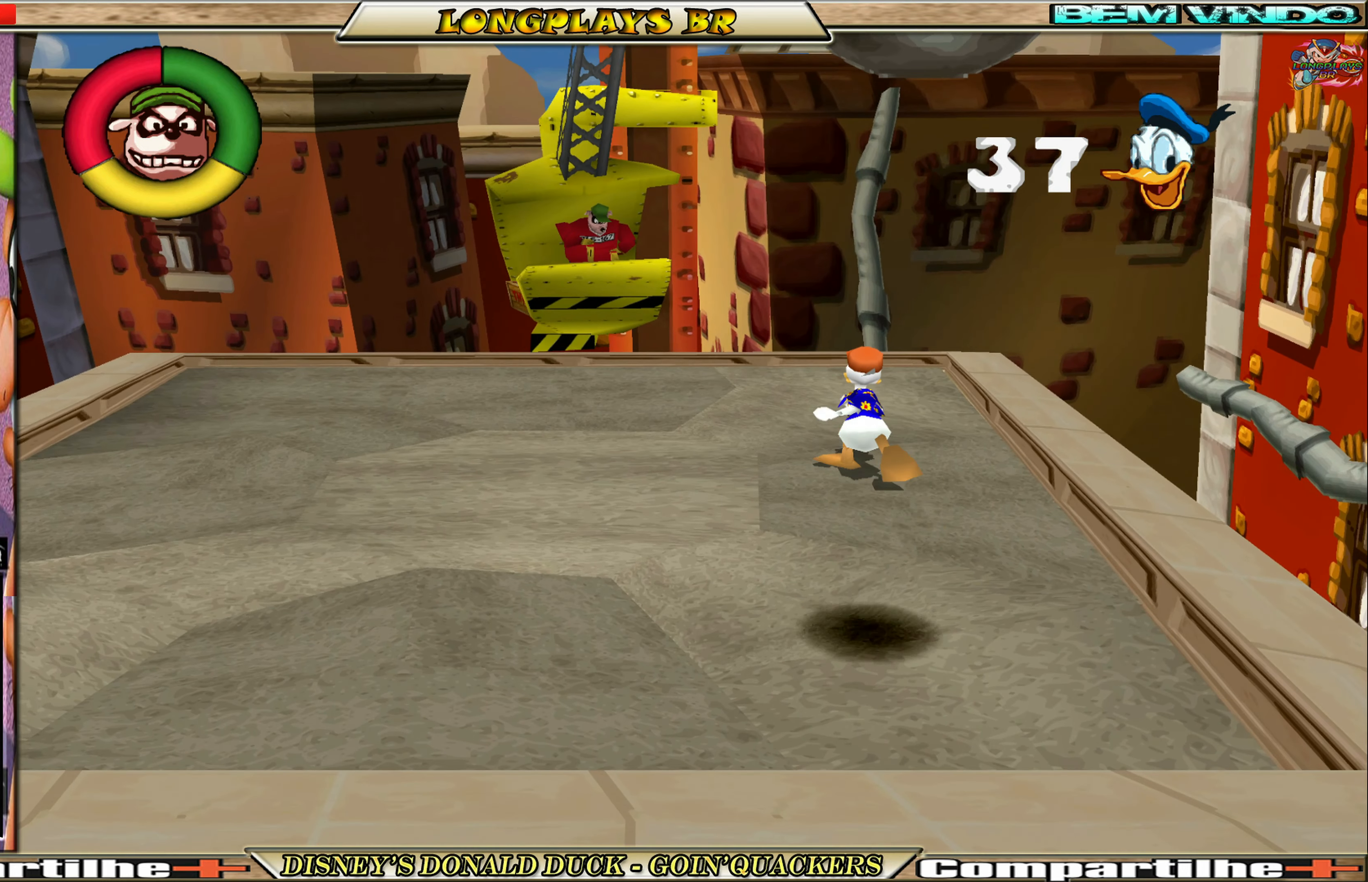
{"buttons": ["DPAD_LEFT"], "left_stick": "center", "events": [[234, "DPAD_LEFT", "down"], [267, "DPAD_UP", "up"]]}
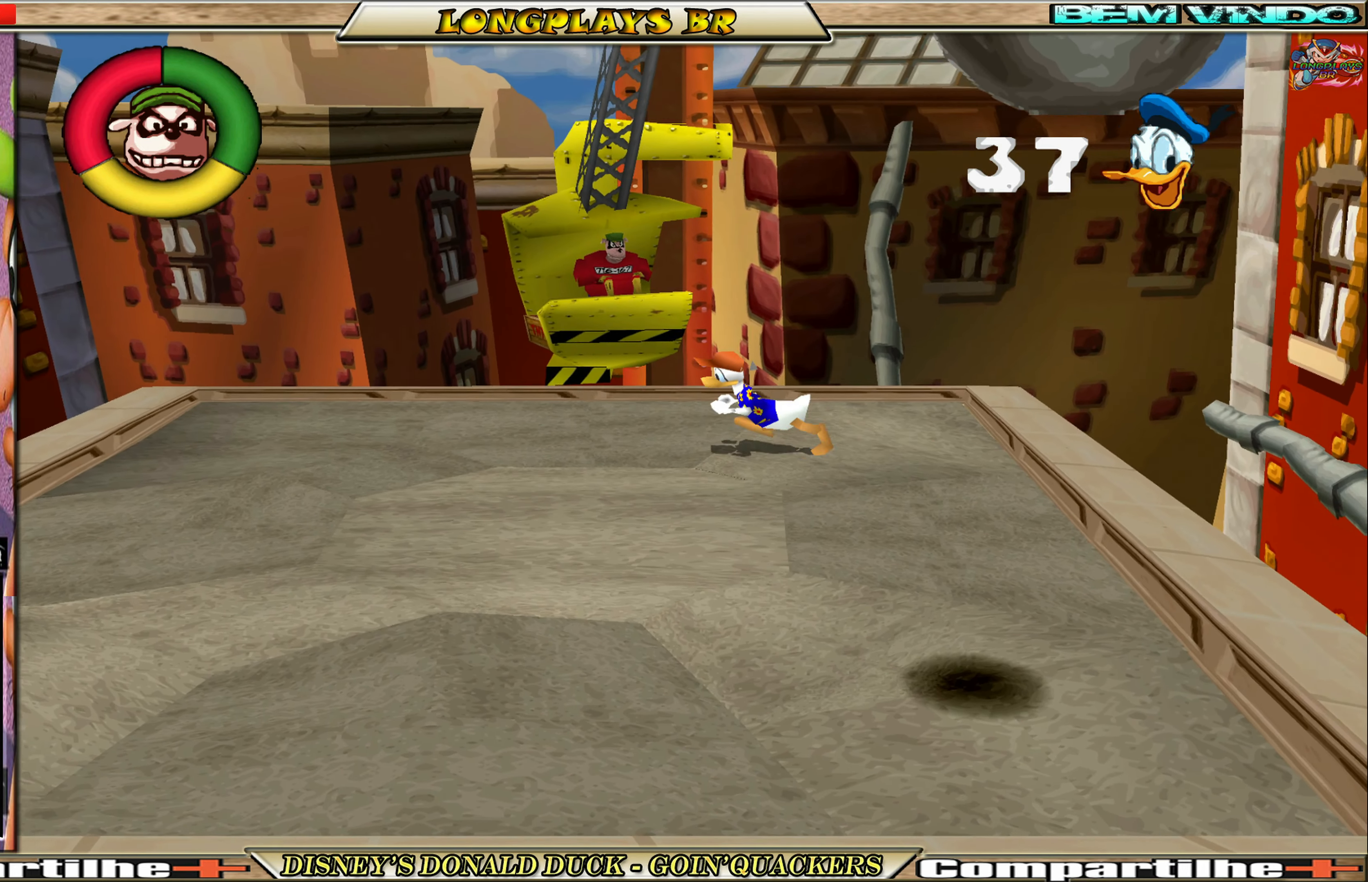
{"buttons": ["DPAD_DOWN", "DPAD_LEFT"], "left_stick": "center", "events": [[434, "DPAD_DOWN", "down"]]}
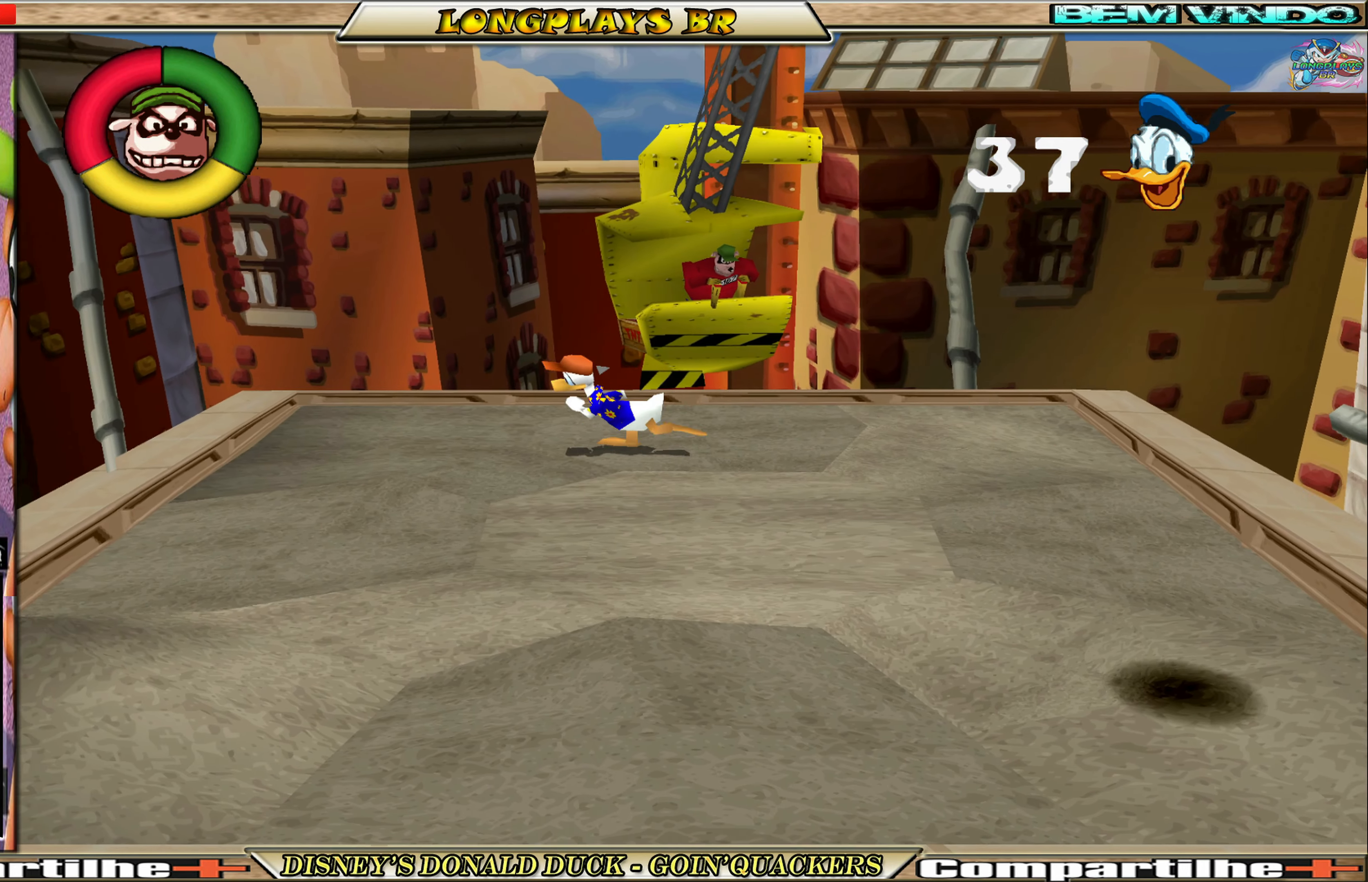
{"buttons": ["DPAD_DOWN"], "left_stick": "center", "events": [[67, "DPAD_LEFT", "up"]]}
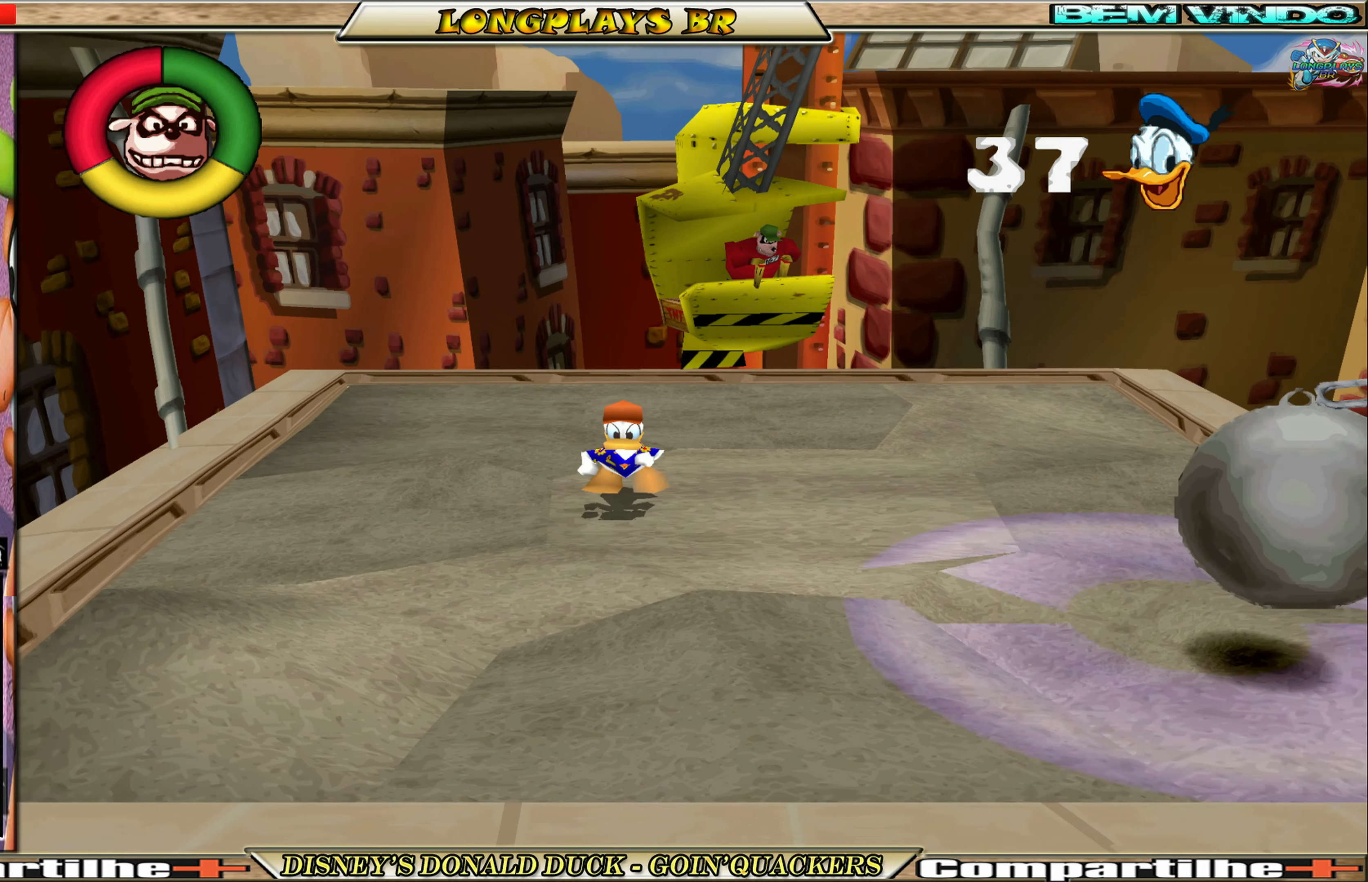
{"buttons": ["DPAD_DOWN"], "left_stick": "center", "events": []}
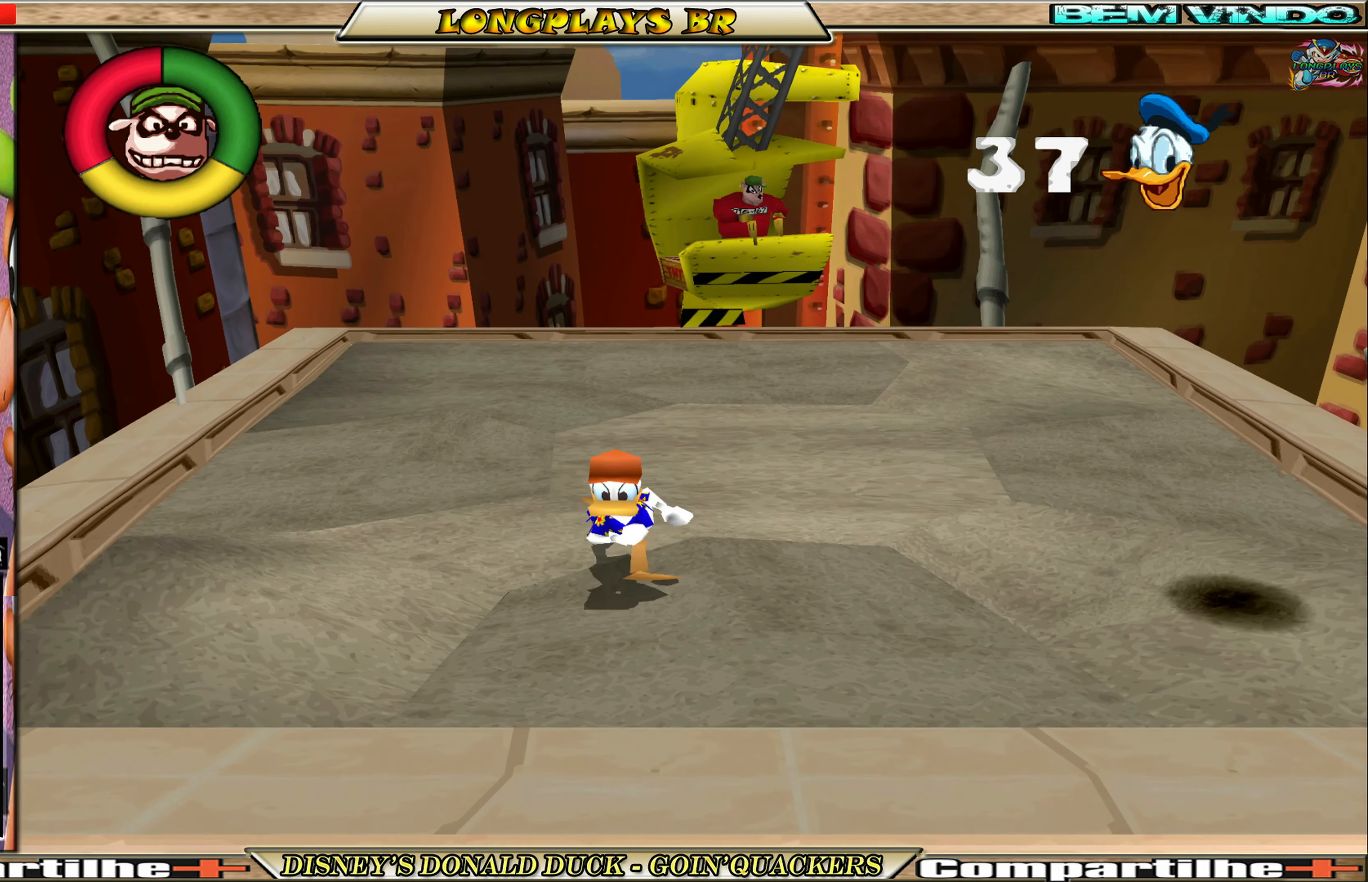
{"buttons": ["DPAD_RIGHT"], "left_stick": "center", "events": [[50, "DPAD_DOWN", "up"], [50, "DPAD_RIGHT", "down"], [234, "DPAD_RIGHT", "up"], [434, "DPAD_RIGHT", "down"]]}
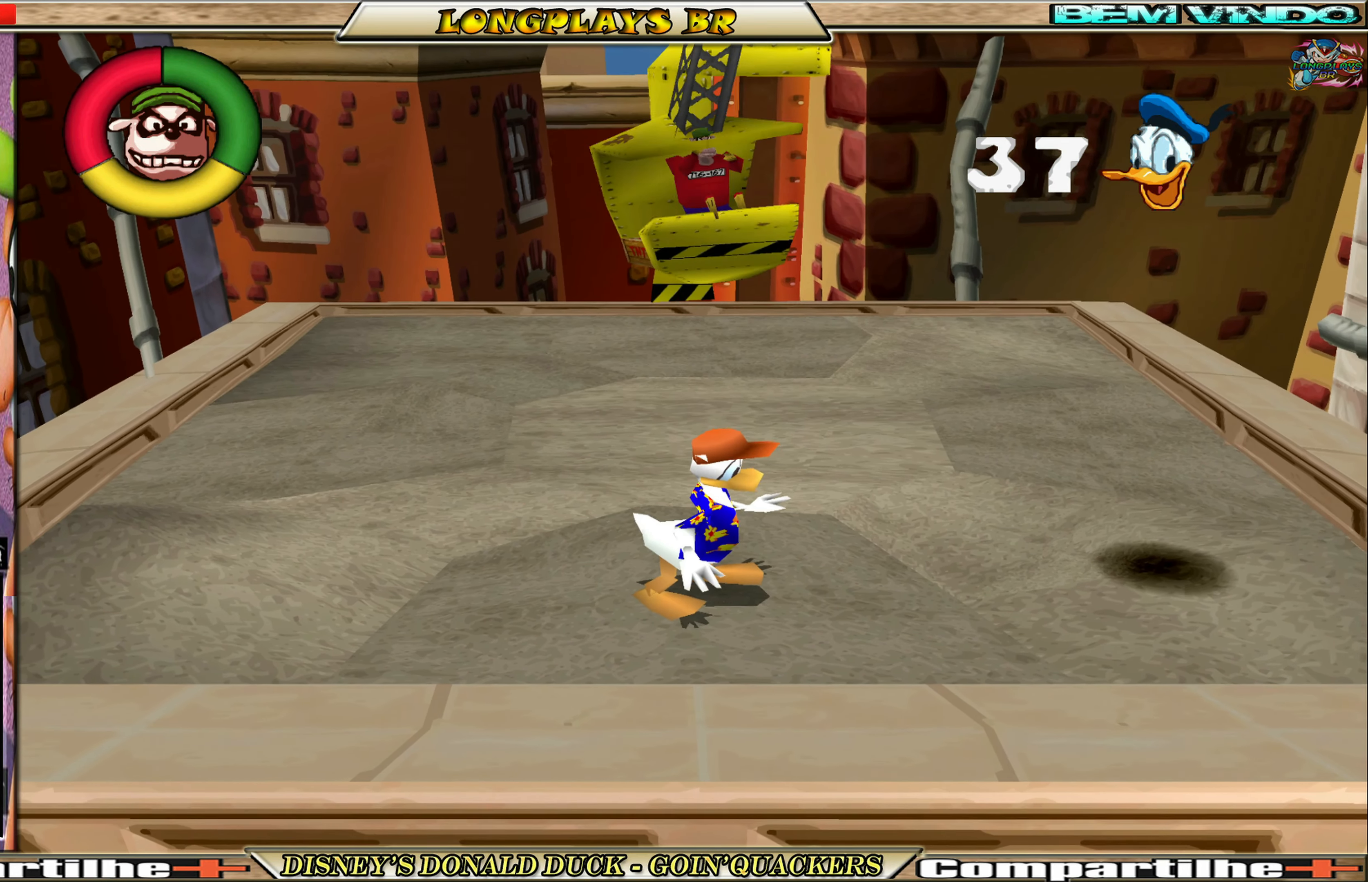
{"buttons": ["DPAD_UP"], "left_stick": "center", "events": [[317, "DPAD_RIGHT", "up"], [434, "DPAD_UP", "down"]]}
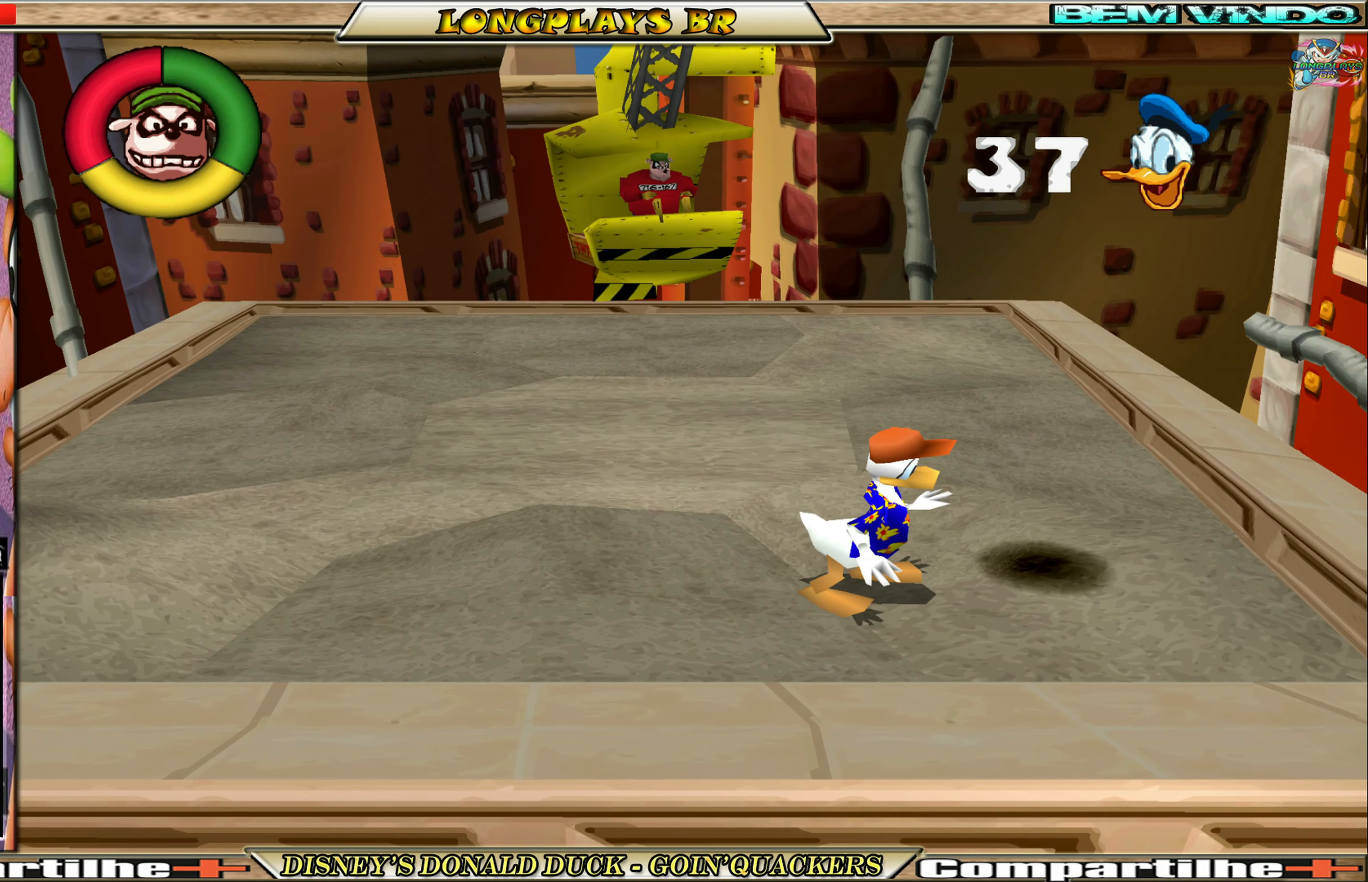
{"buttons": ["DPAD_DOWN"], "left_stick": "center", "events": [[17, "DPAD_LEFT", "down"], [67, "DPAD_UP", "up"], [450, "DPAD_LEFT", "up"], [467, "DPAD_DOWN", "down"]]}
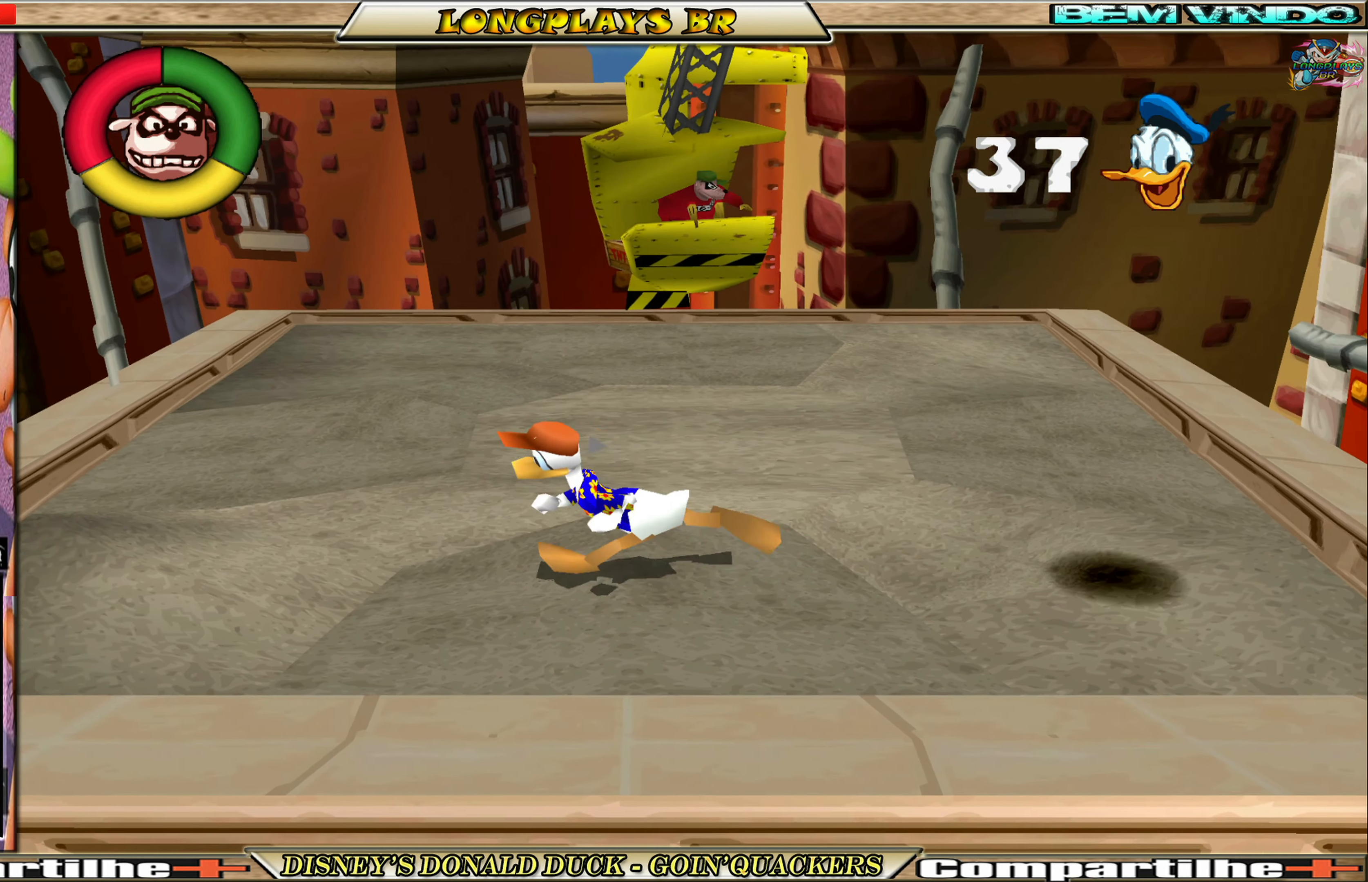
{"buttons": [], "left_stick": "center", "events": [[84, "DPAD_RIGHT", "down"], [167, "DPAD_DOWN", "up"], [167, "DPAD_RIGHT", "up"]]}
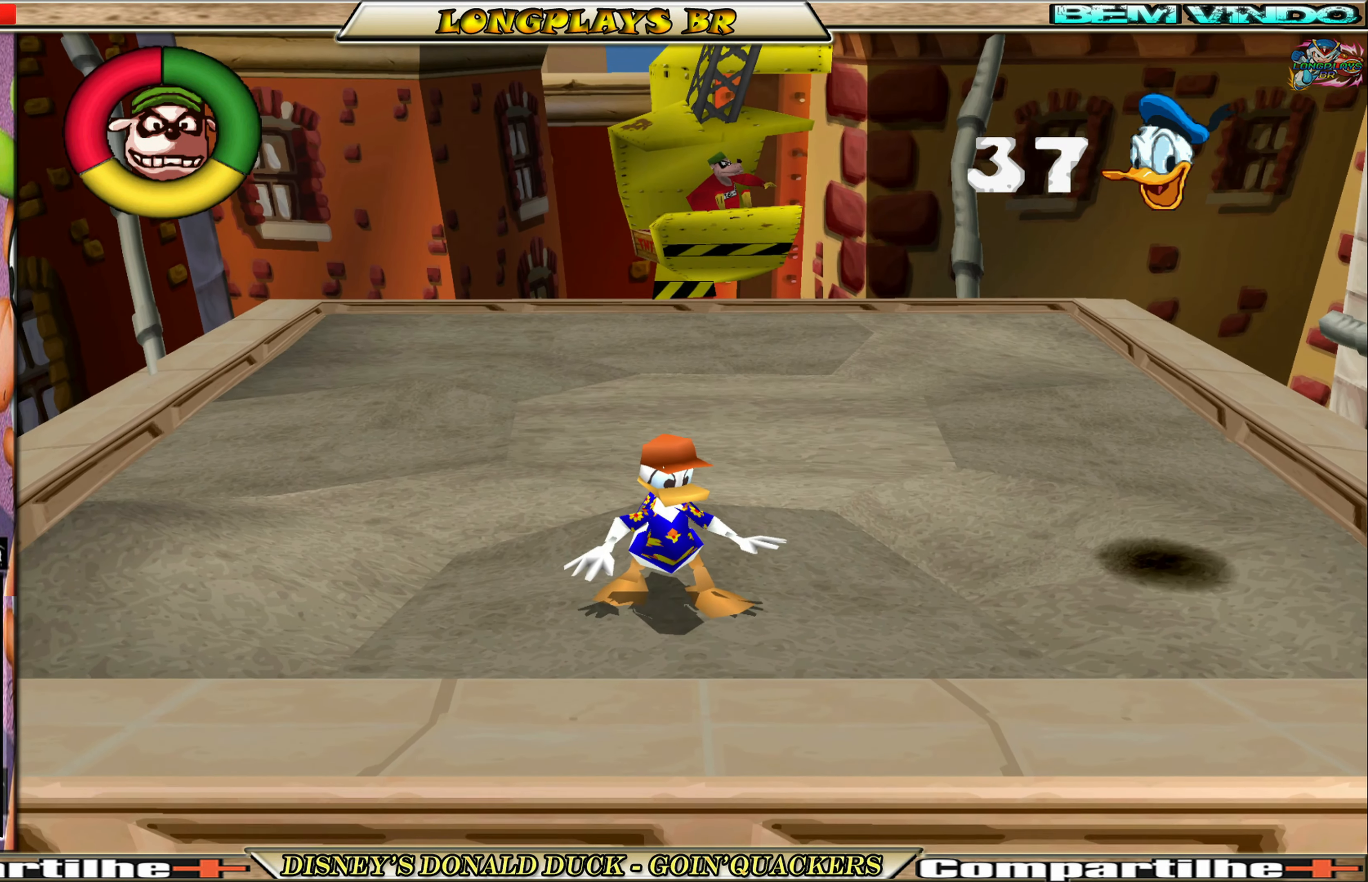
{"buttons": [], "left_stick": "center", "events": [[17, "DPAD_UP", "down"], [234, "DPAD_UP", "up"]]}
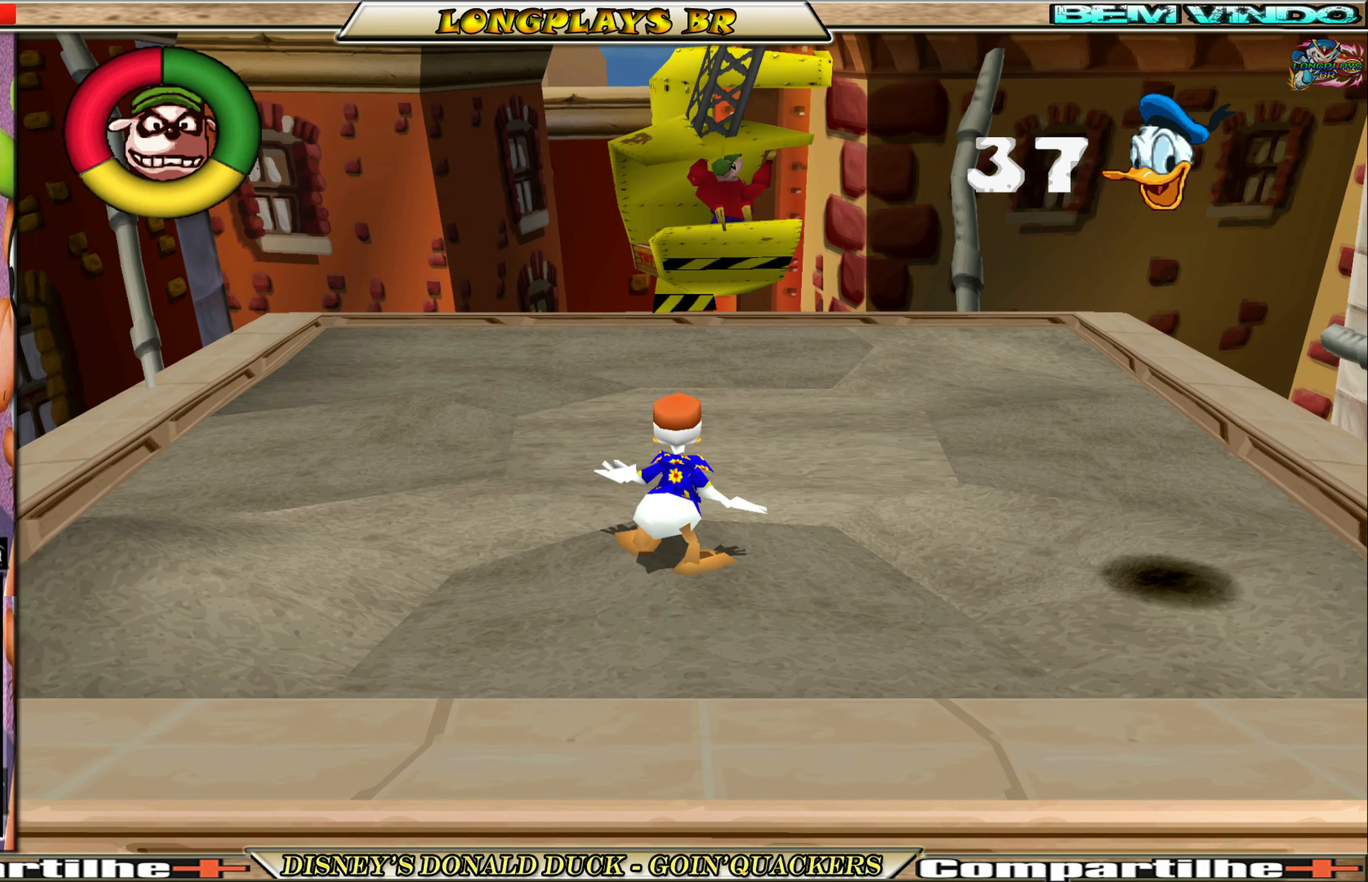
{"buttons": ["DPAD_UP"], "left_stick": "center", "events": [[183, "DPAD_UP", "down"]]}
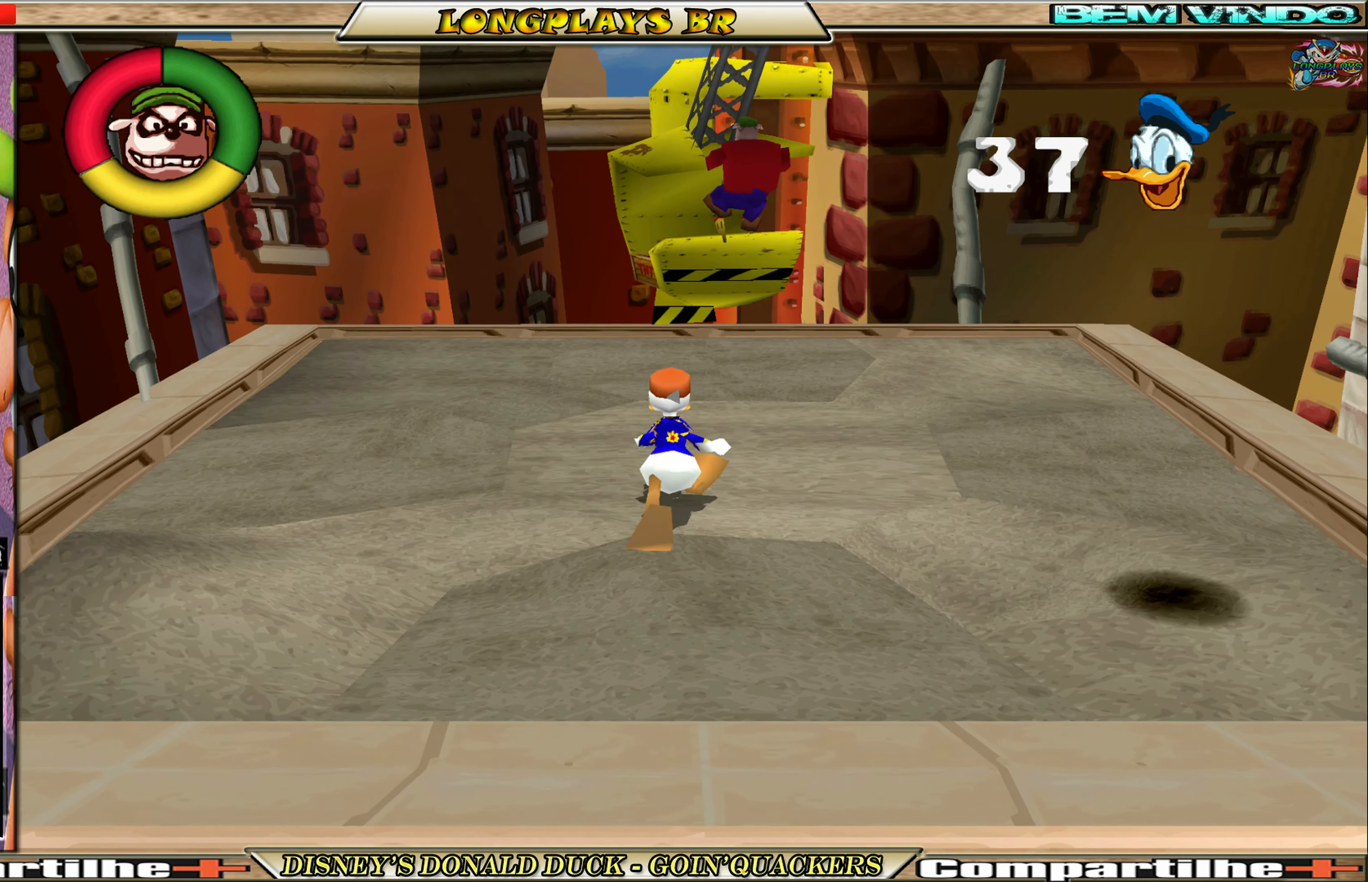
{"buttons": ["DPAD_UP"], "left_stick": "center", "events": [[83, "DPAD_RIGHT", "down"], [266, "DPAD_RIGHT", "up"]]}
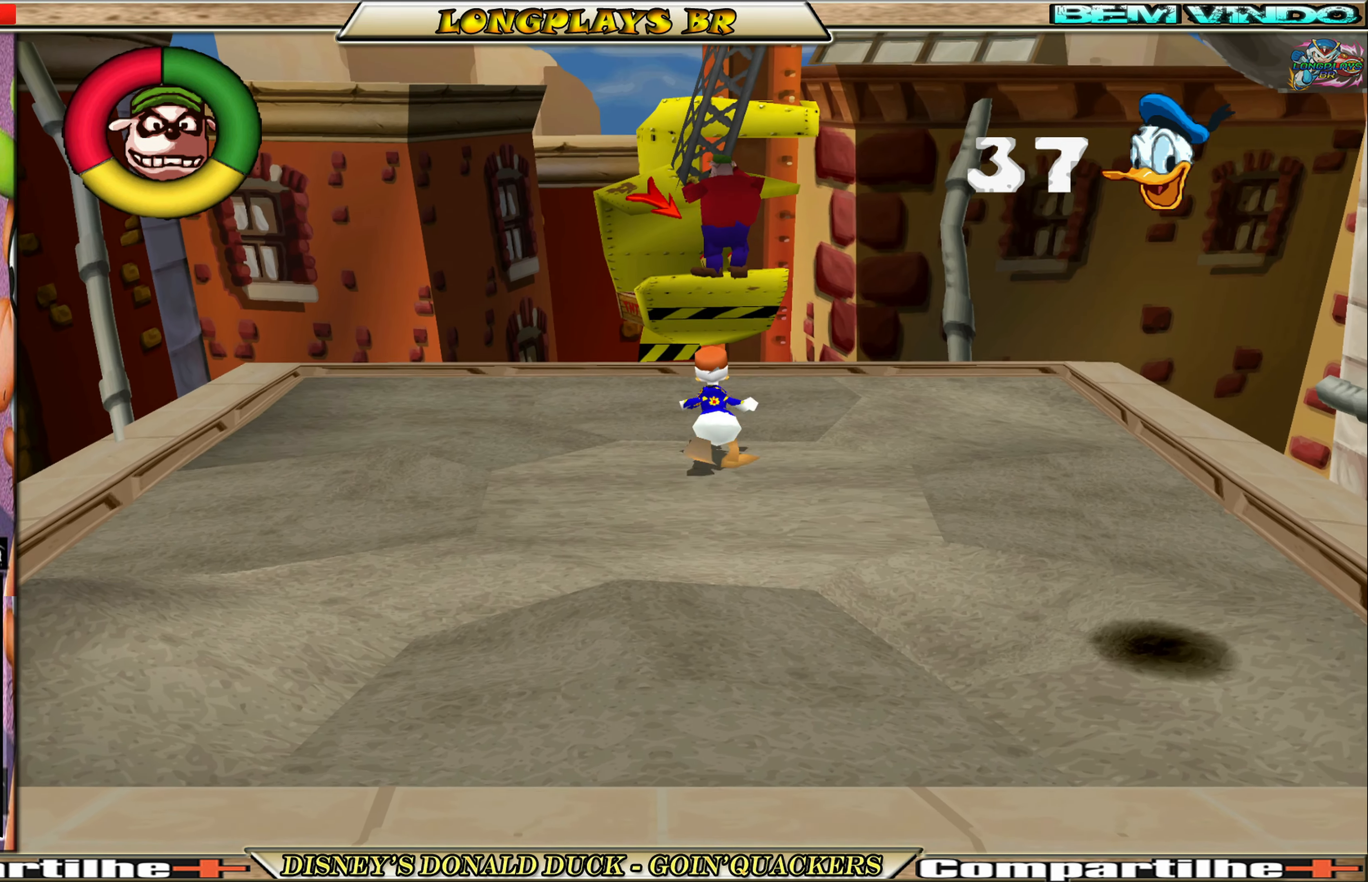
{"buttons": ["A", "DPAD_UP"], "left_stick": "center", "events": [[266, "A", "down"]]}
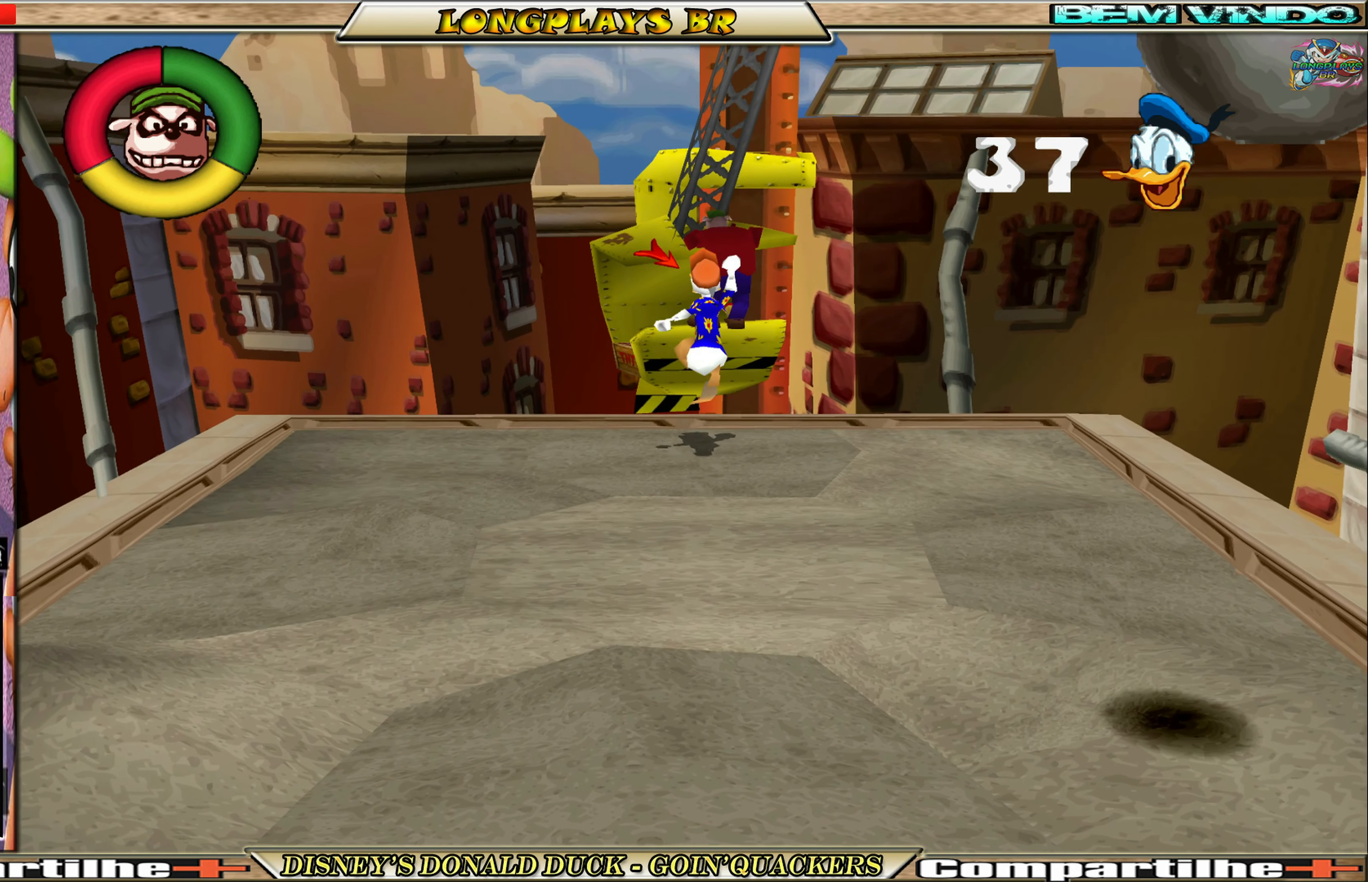
{"buttons": [], "left_stick": "center", "events": [[100, "X", "down"], [150, "A", "up"], [233, "X", "up"], [300, "X", "down"], [316, "DPAD_UP", "up"], [366, "X", "up"]]}
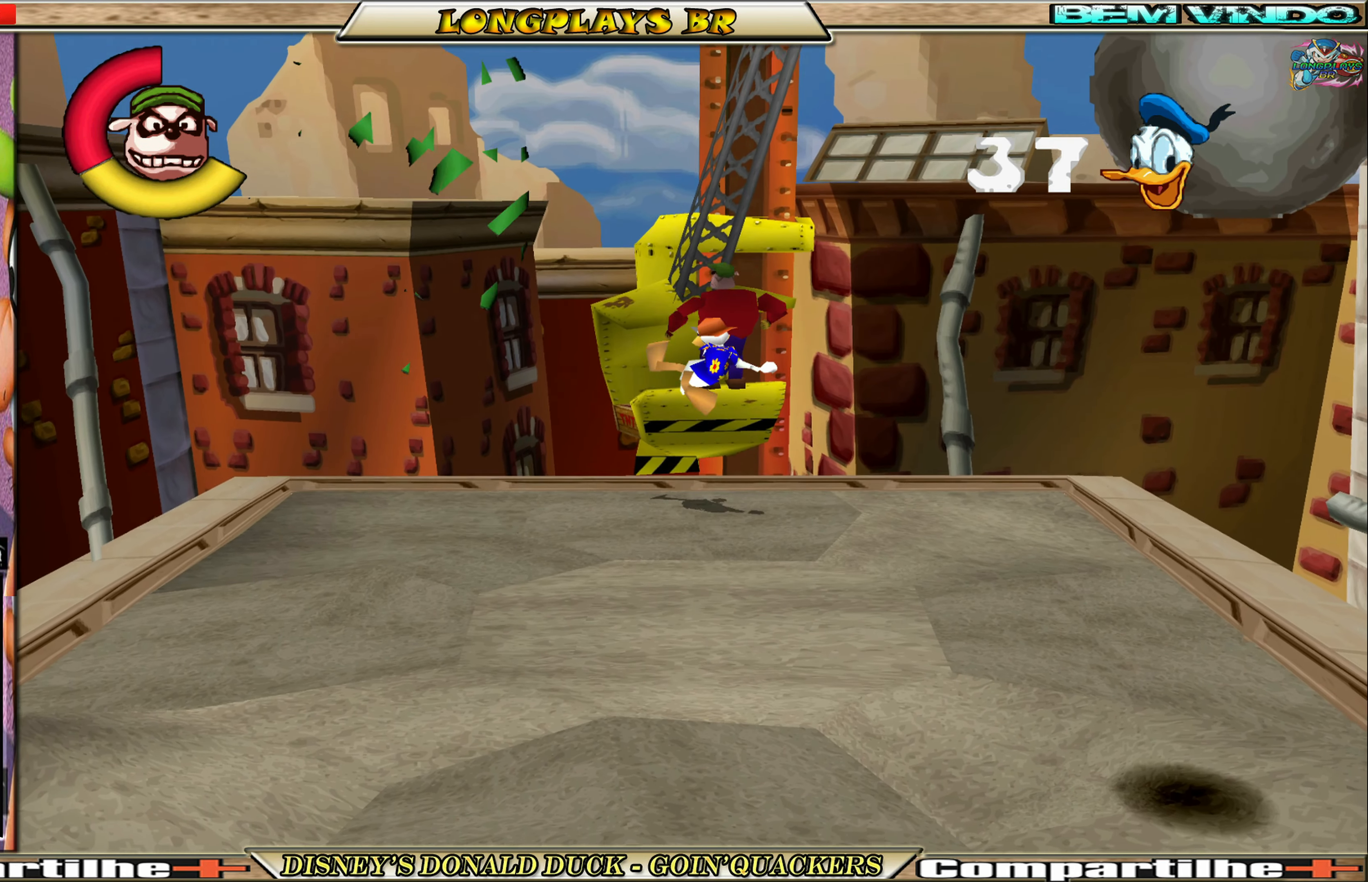
{"buttons": ["DPAD_DOWN"], "left_stick": "center", "events": [[150, "DPAD_DOWN", "down"]]}